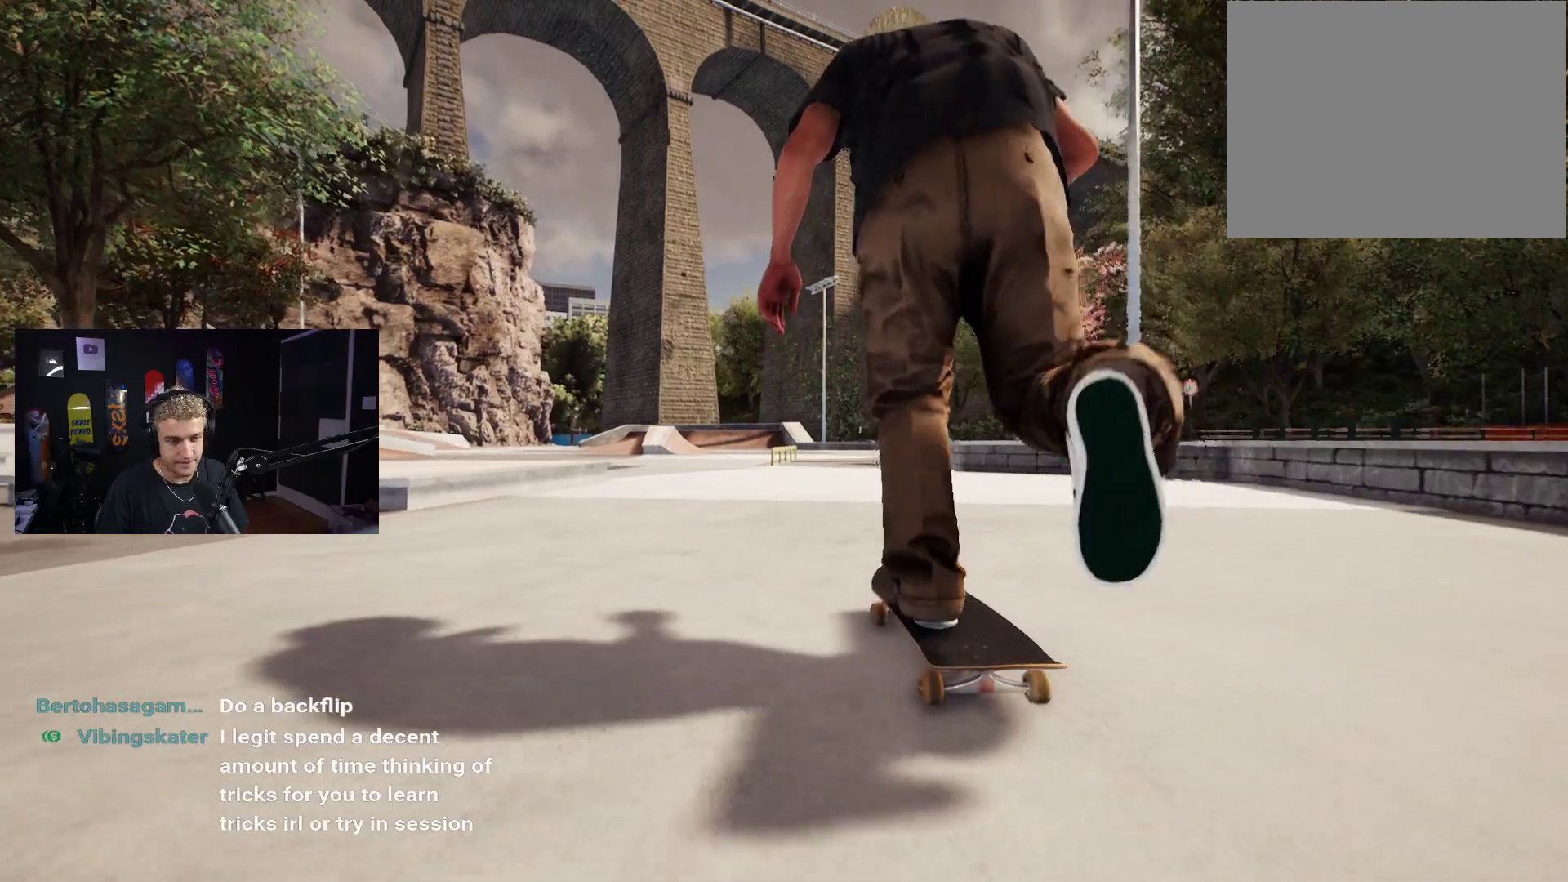
Gameplay with a controller (Xbox layout); each line is a JSON object with the inputs held at the frame after it. "events" lists button and stick changes between this image and that frame as [ms after this image, input, new state], when the widget could be followed in between.
{"buttons": [], "left_stick": "center", "right_stick": "center", "events": [[150, "A", "up"], [200, "L2", "down"], [267, "L2", "up"]]}
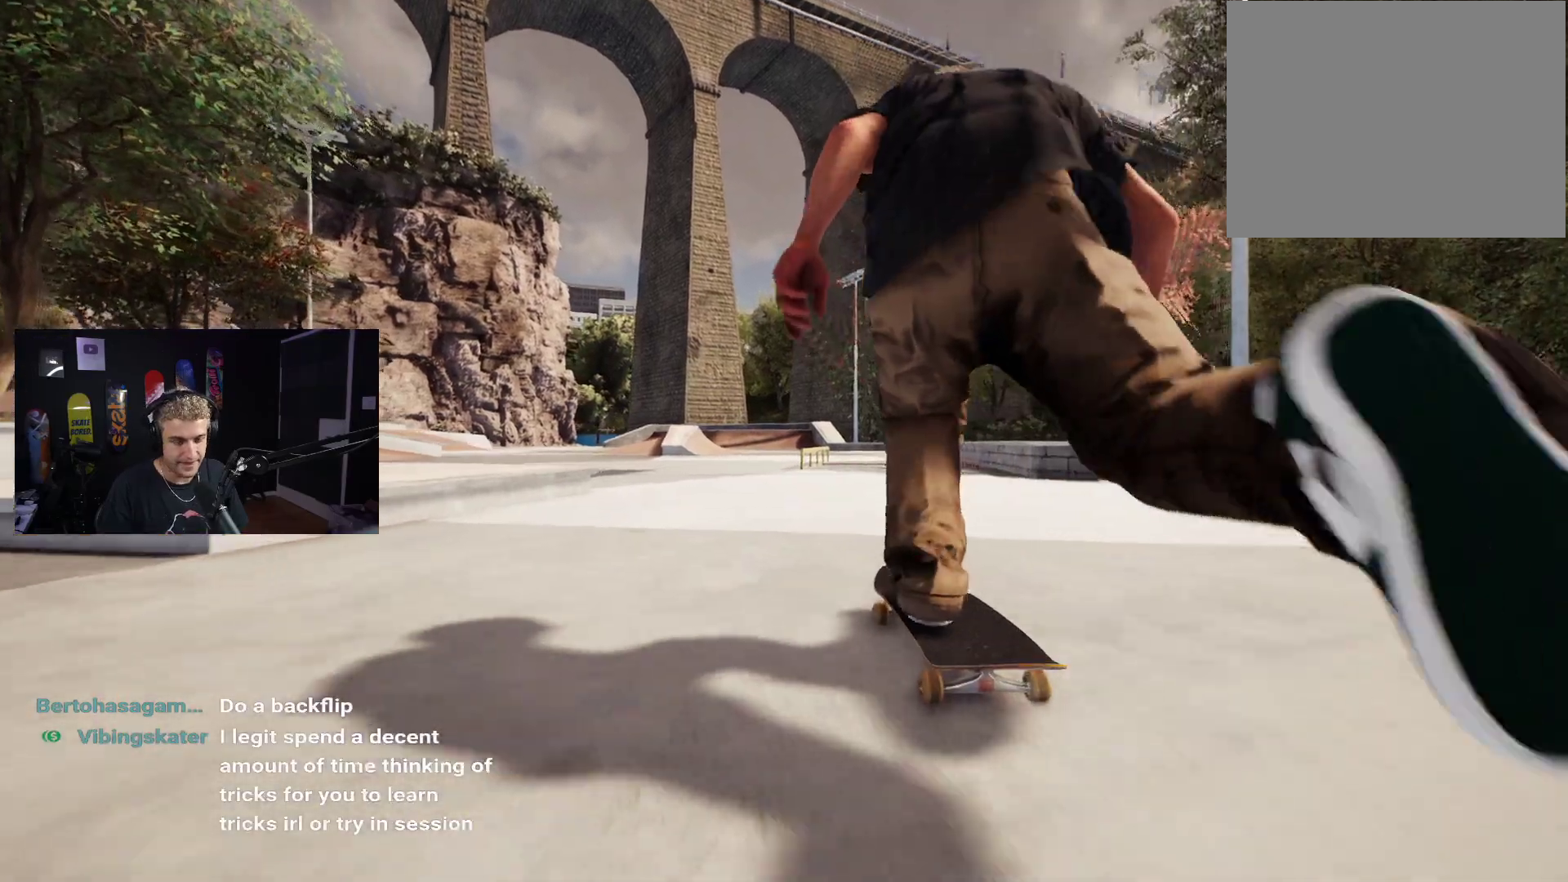
{"buttons": [], "left_stick": "center", "right_stick": "center", "events": []}
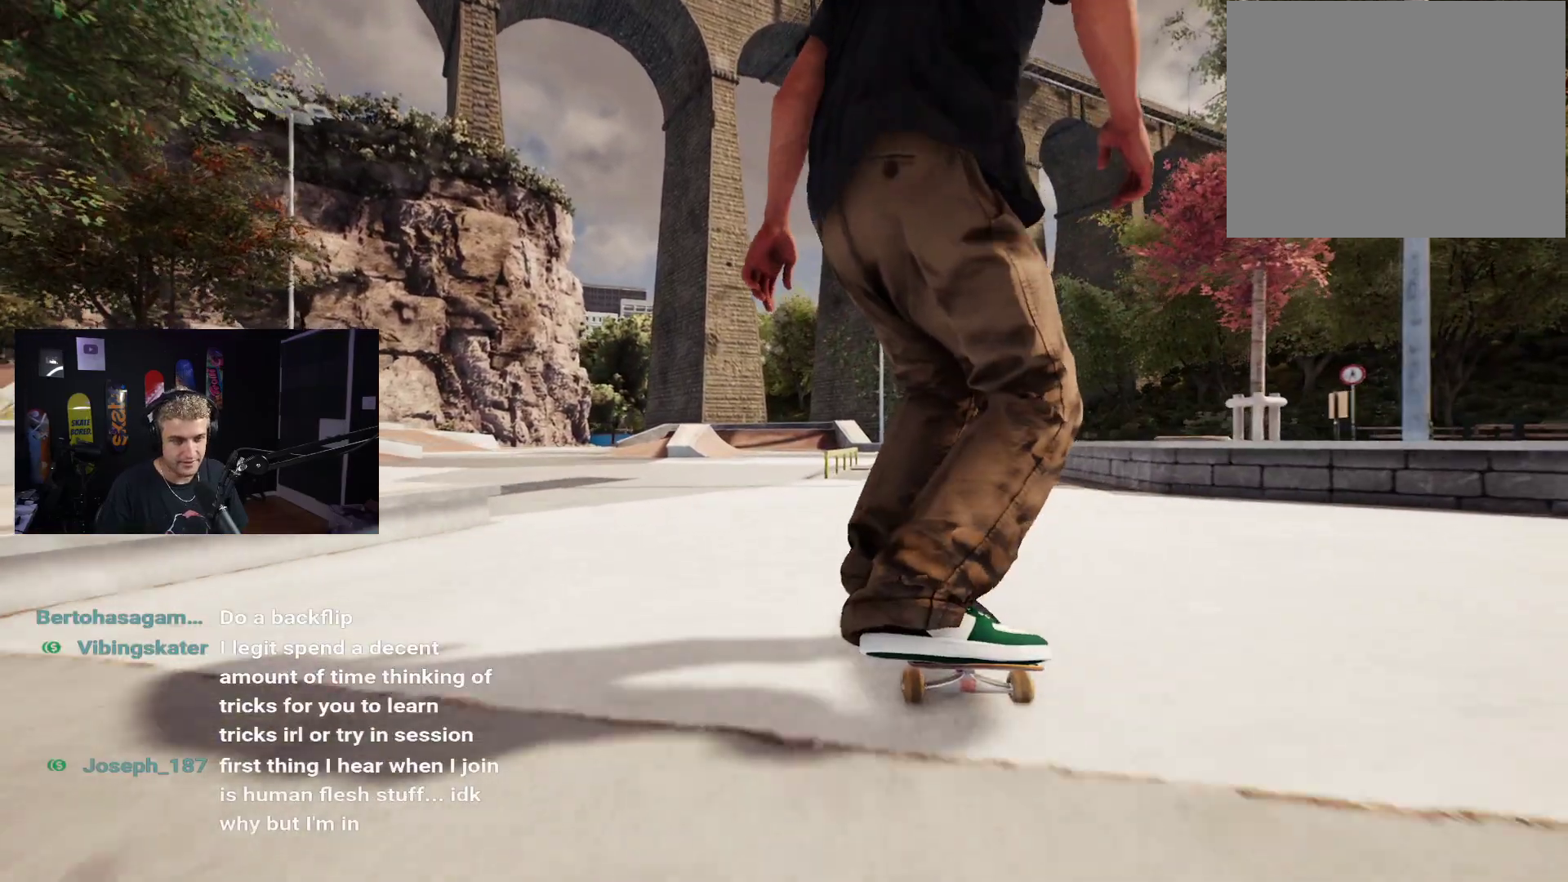
{"buttons": [], "left_stick": "center", "right_stick": "down", "events": [[433, "right_stick", "down"]]}
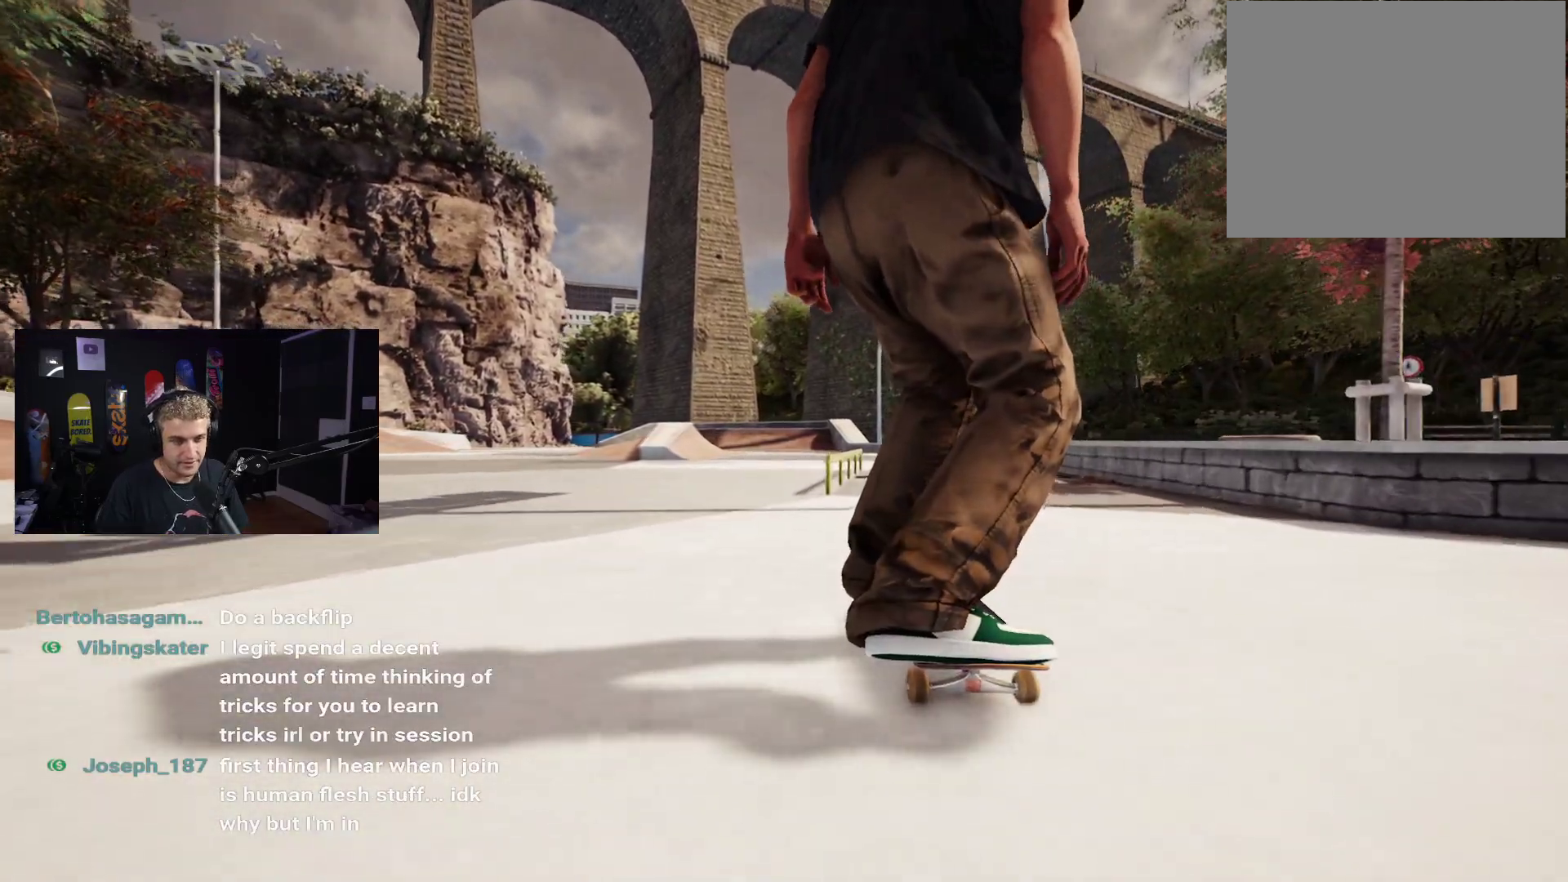
{"buttons": [], "left_stick": "center", "right_stick": "center", "events": [[383, "left_stick", "left"], [433, "left_stick", "center"], [433, "right_stick", "center"]]}
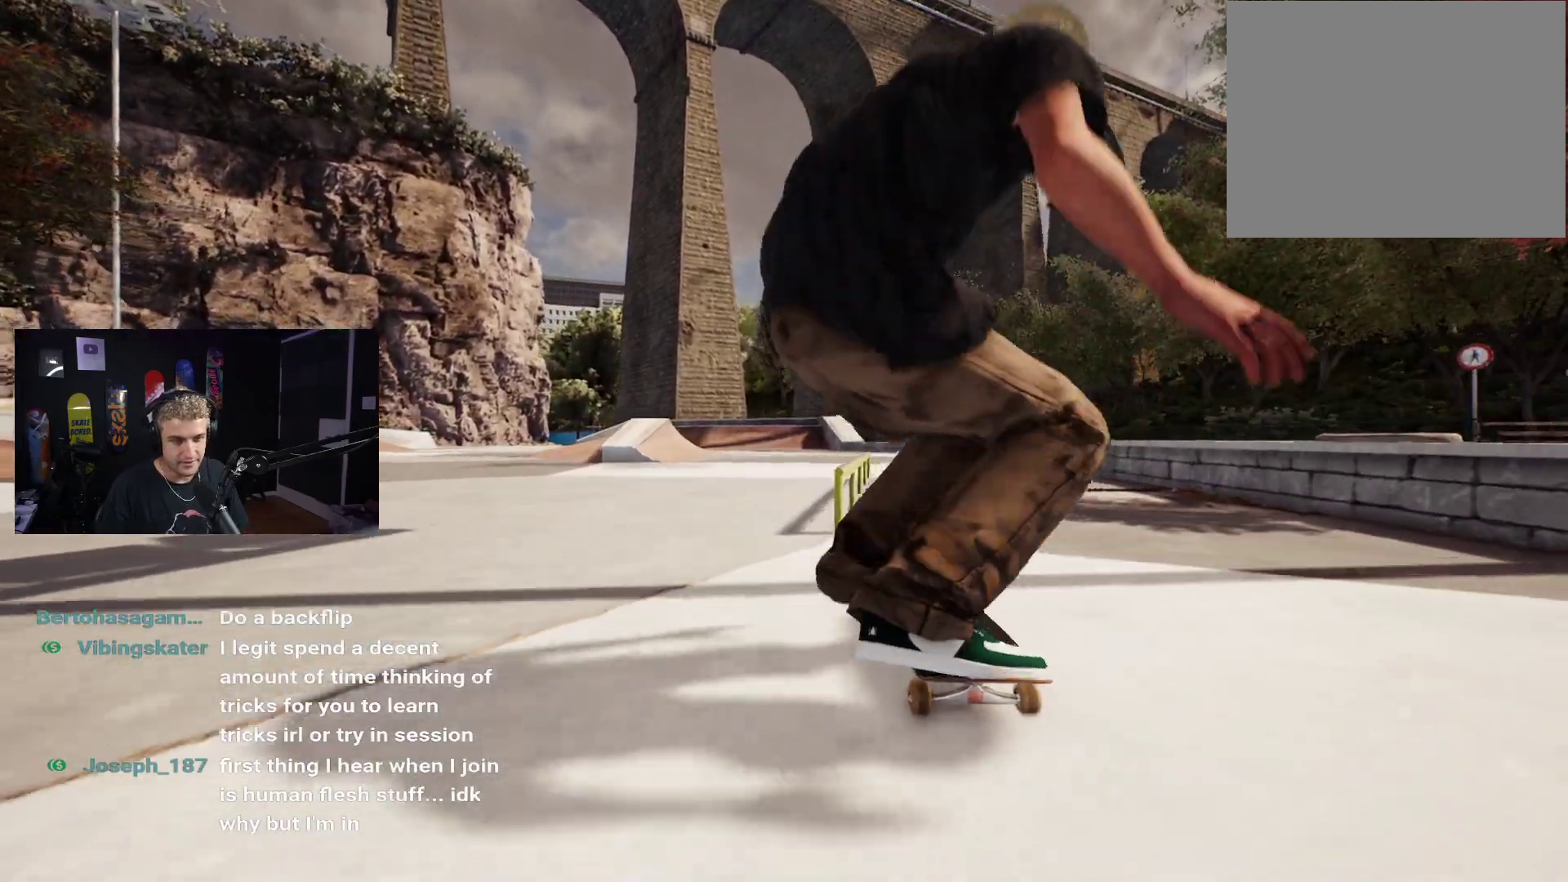
{"buttons": ["R2"], "left_stick": "up", "right_stick": "down", "events": [[83, "L2", "down"], [200, "L2", "up"], [433, "right_stick", "down"], [450, "left_stick", "up"], [483, "R2", "down"]]}
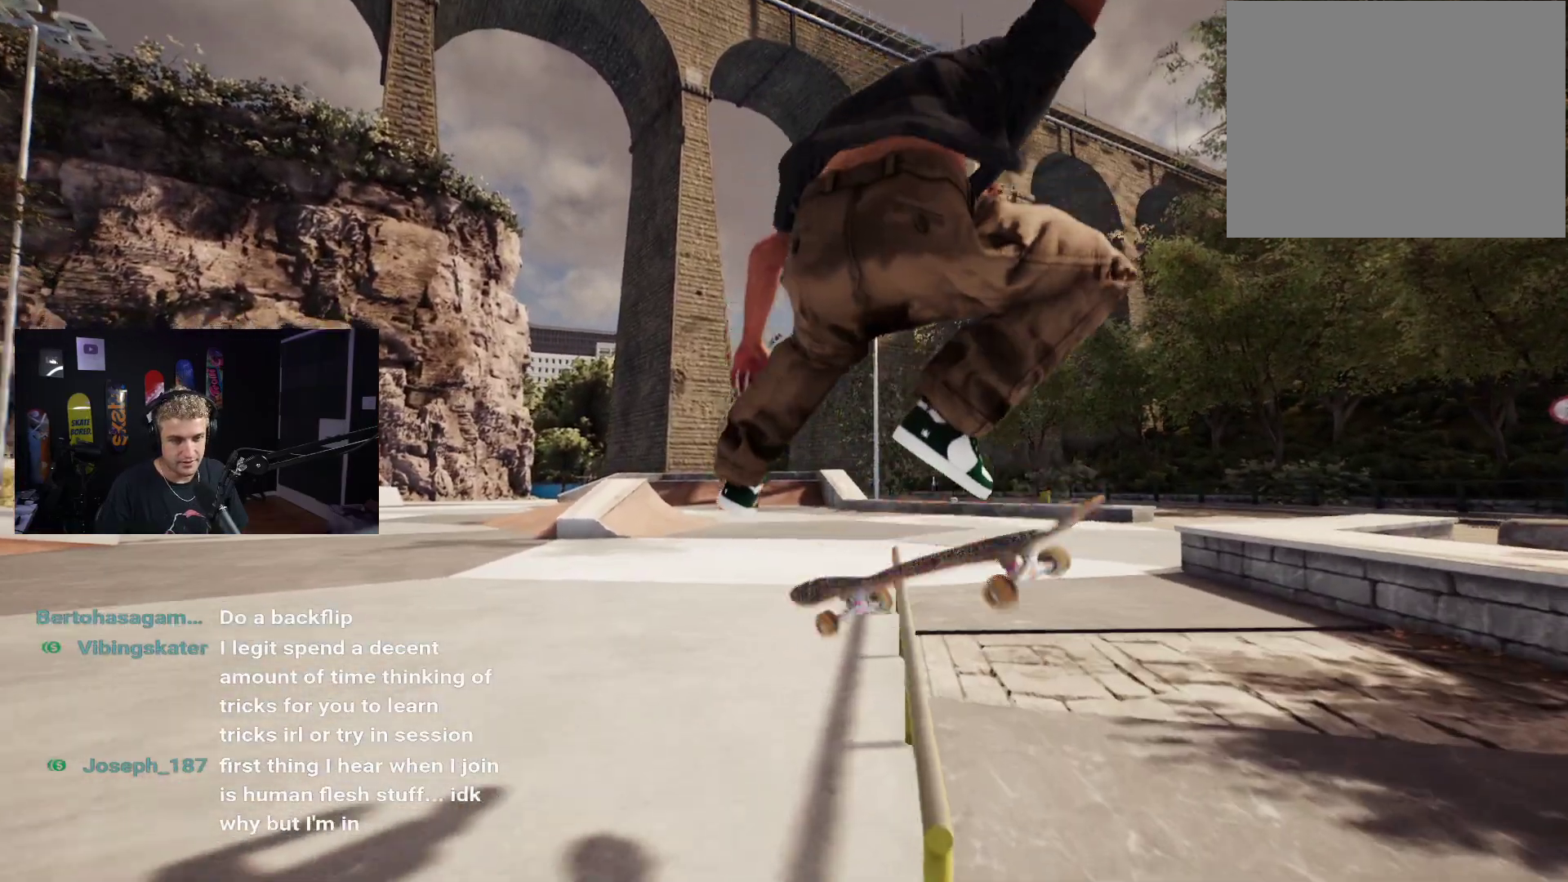
{"buttons": [], "left_stick": "center", "right_stick": "center", "events": [[283, "R2", "up"], [400, "left_stick", "center"], [400, "right_stick", "center"]]}
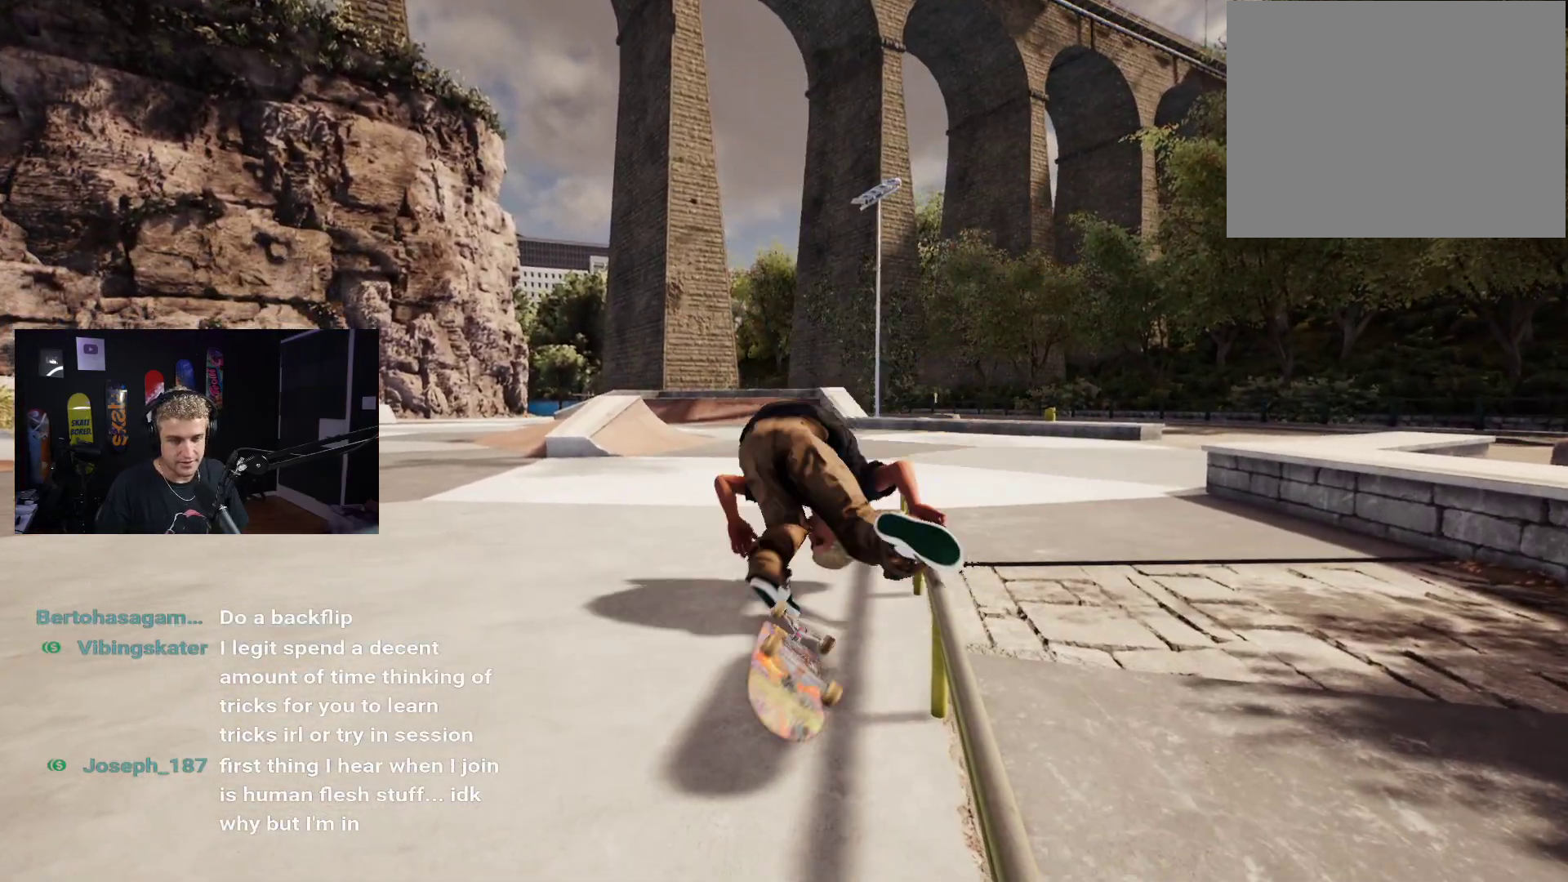
{"buttons": [], "left_stick": "center", "right_stick": "center", "events": [[117, "DPAD_UP", "down"], [400, "DPAD_UP", "up"]]}
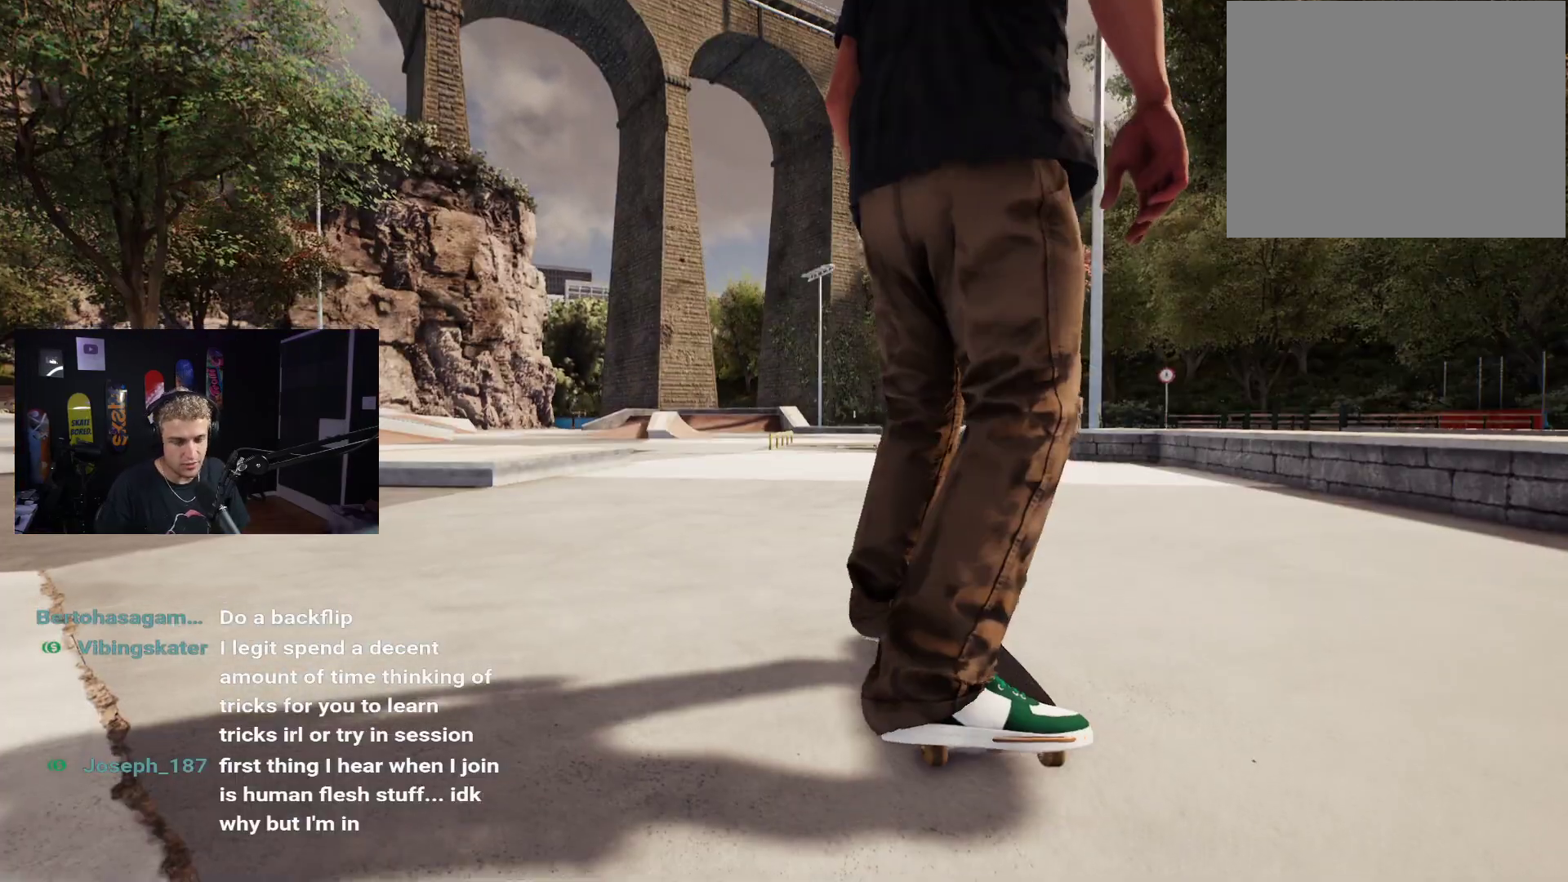
{"buttons": [], "left_stick": "center", "right_stick": "center", "events": [[33, "A", "down"], [133, "A", "up"], [233, "A", "down"], [300, "A", "up"], [383, "A", "down"], [483, "A", "up"]]}
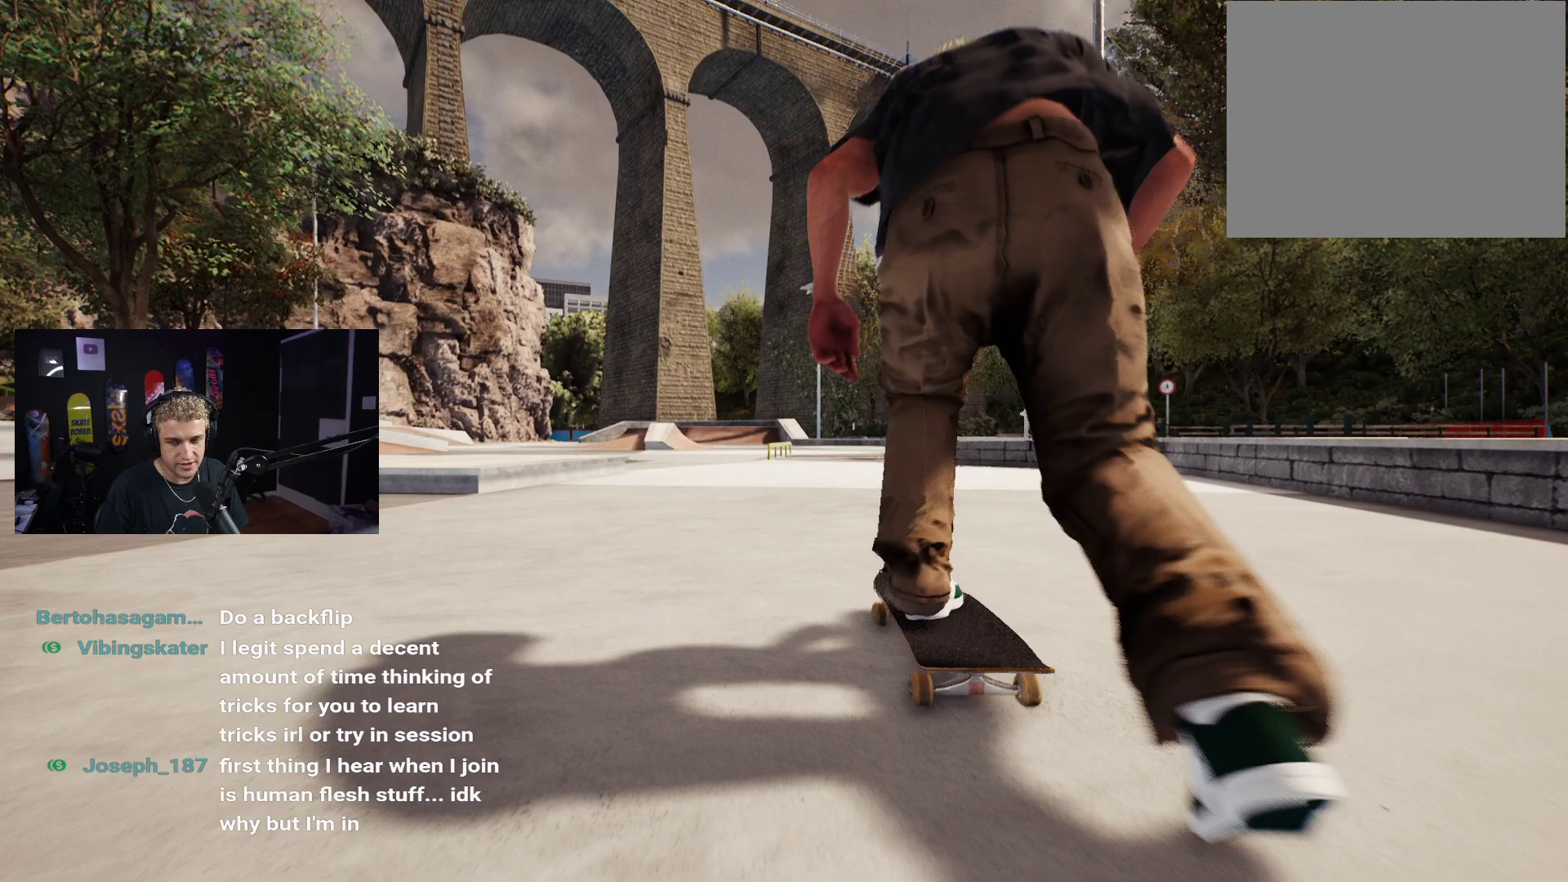
{"buttons": ["A"], "left_stick": "center", "right_stick": "center", "events": [[67, "A", "down"], [183, "A", "up"], [283, "A", "down"], [333, "A", "up"], [400, "A", "down"]]}
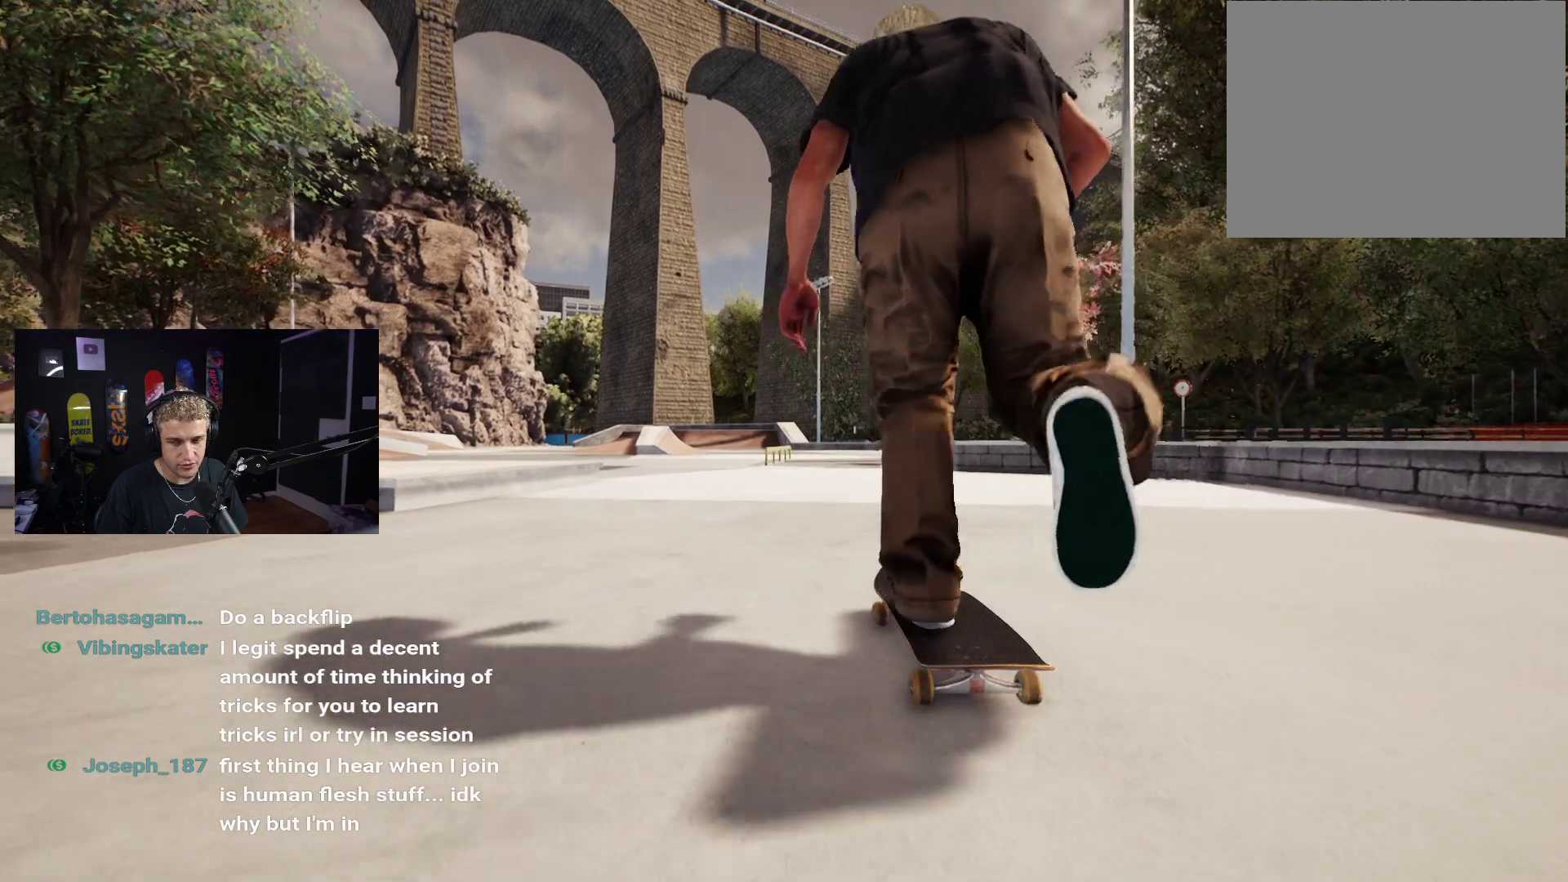
{"buttons": [], "left_stick": "center", "right_stick": "center", "events": [[50, "A", "up"], [50, "L2", "down"], [117, "L2", "up"]]}
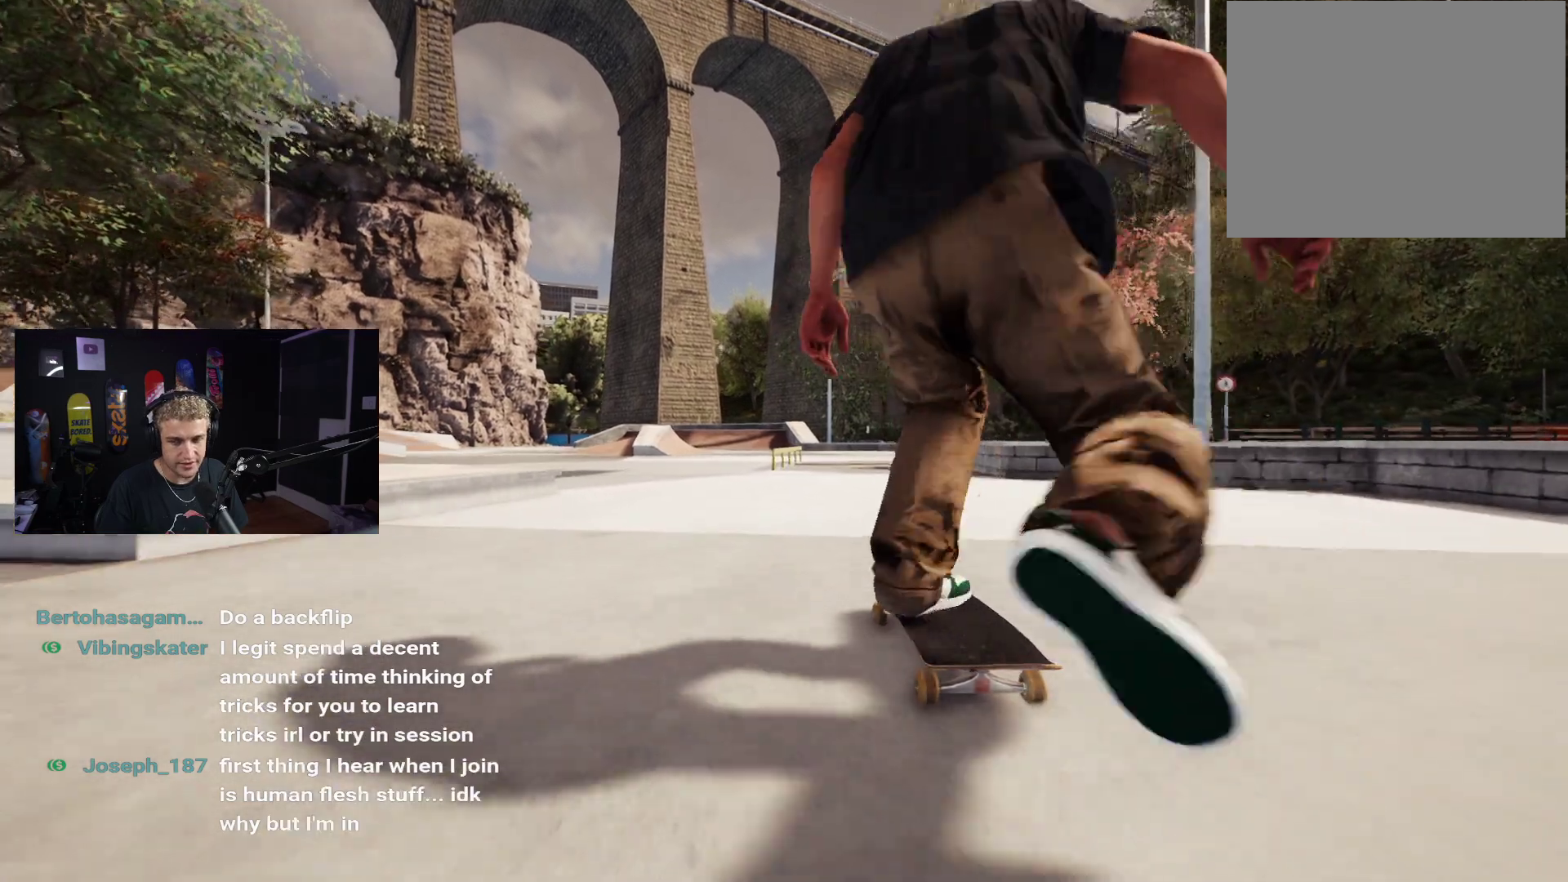
{"buttons": [], "left_stick": "center", "right_stick": "center", "events": []}
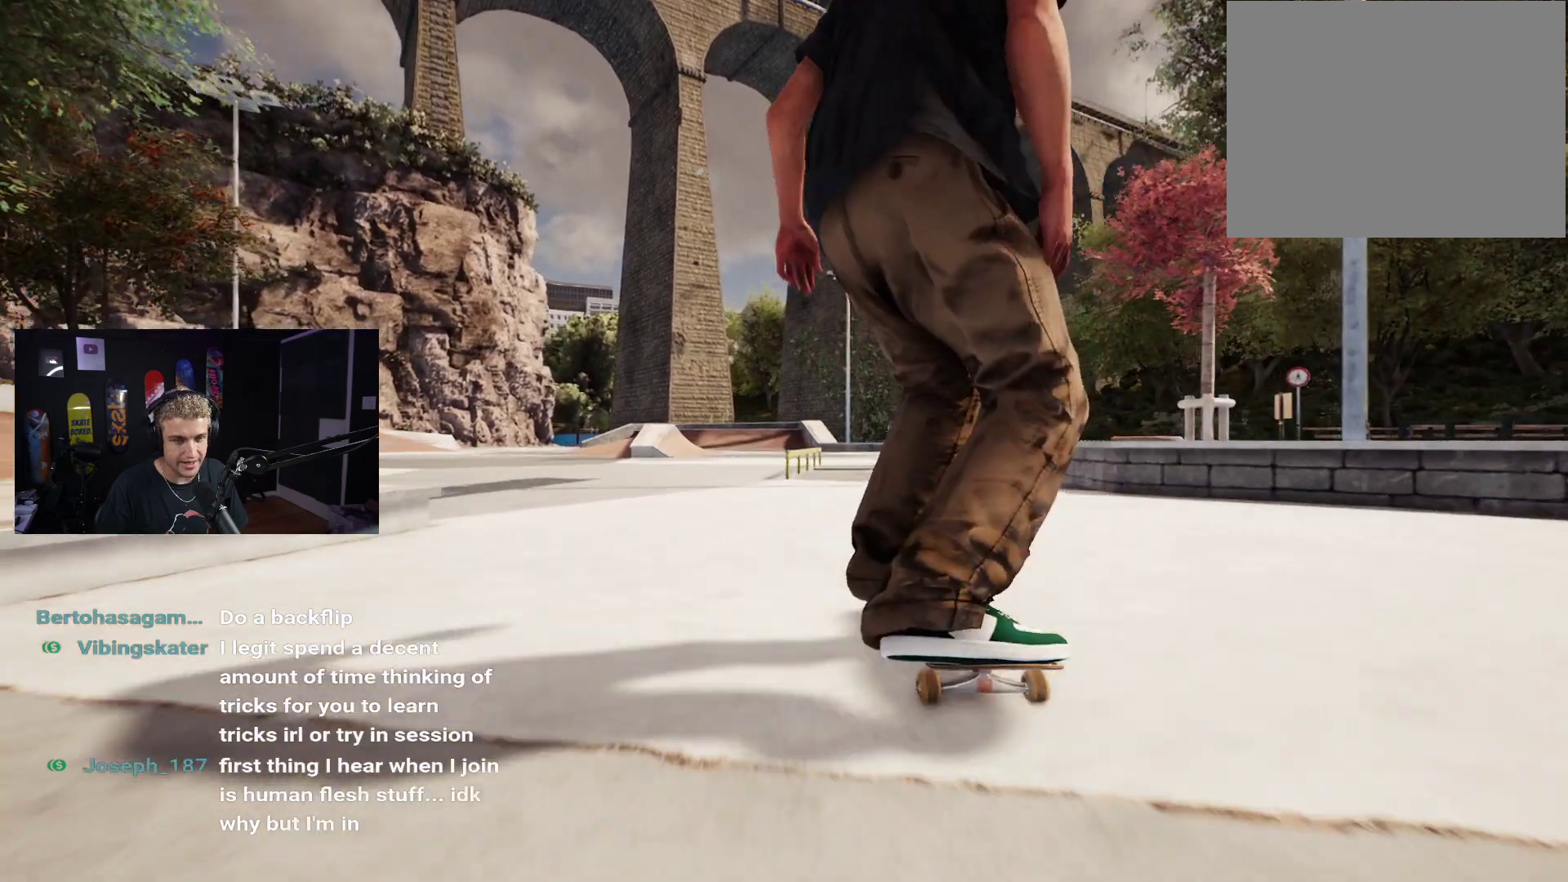
{"buttons": [], "left_stick": "center", "right_stick": "center", "events": []}
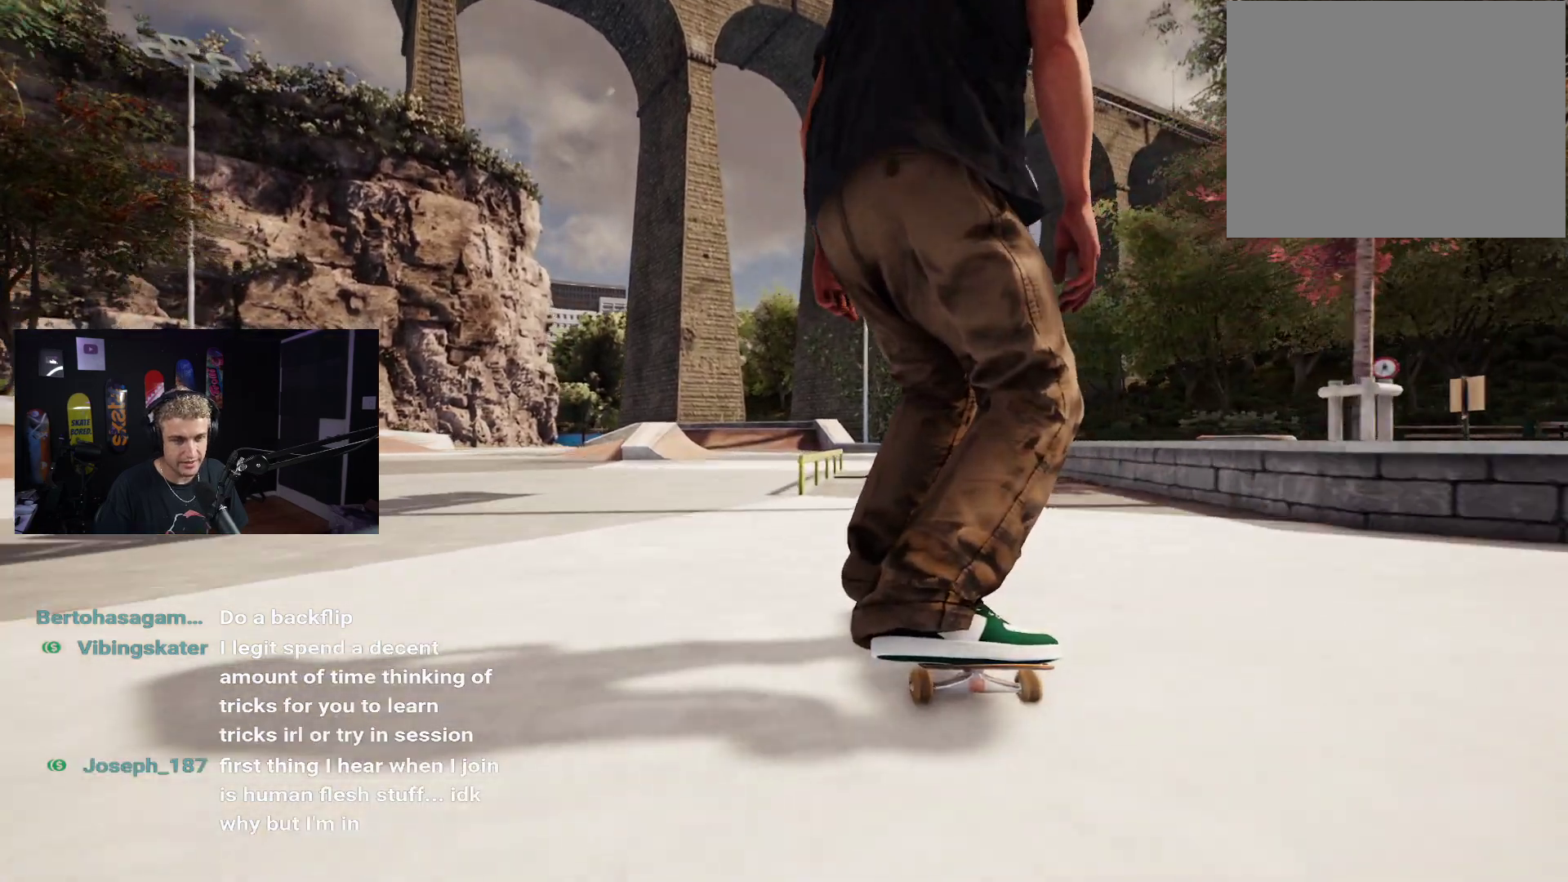
{"buttons": [], "left_stick": "center", "right_stick": "down", "events": [[300, "right_stick", "down"]]}
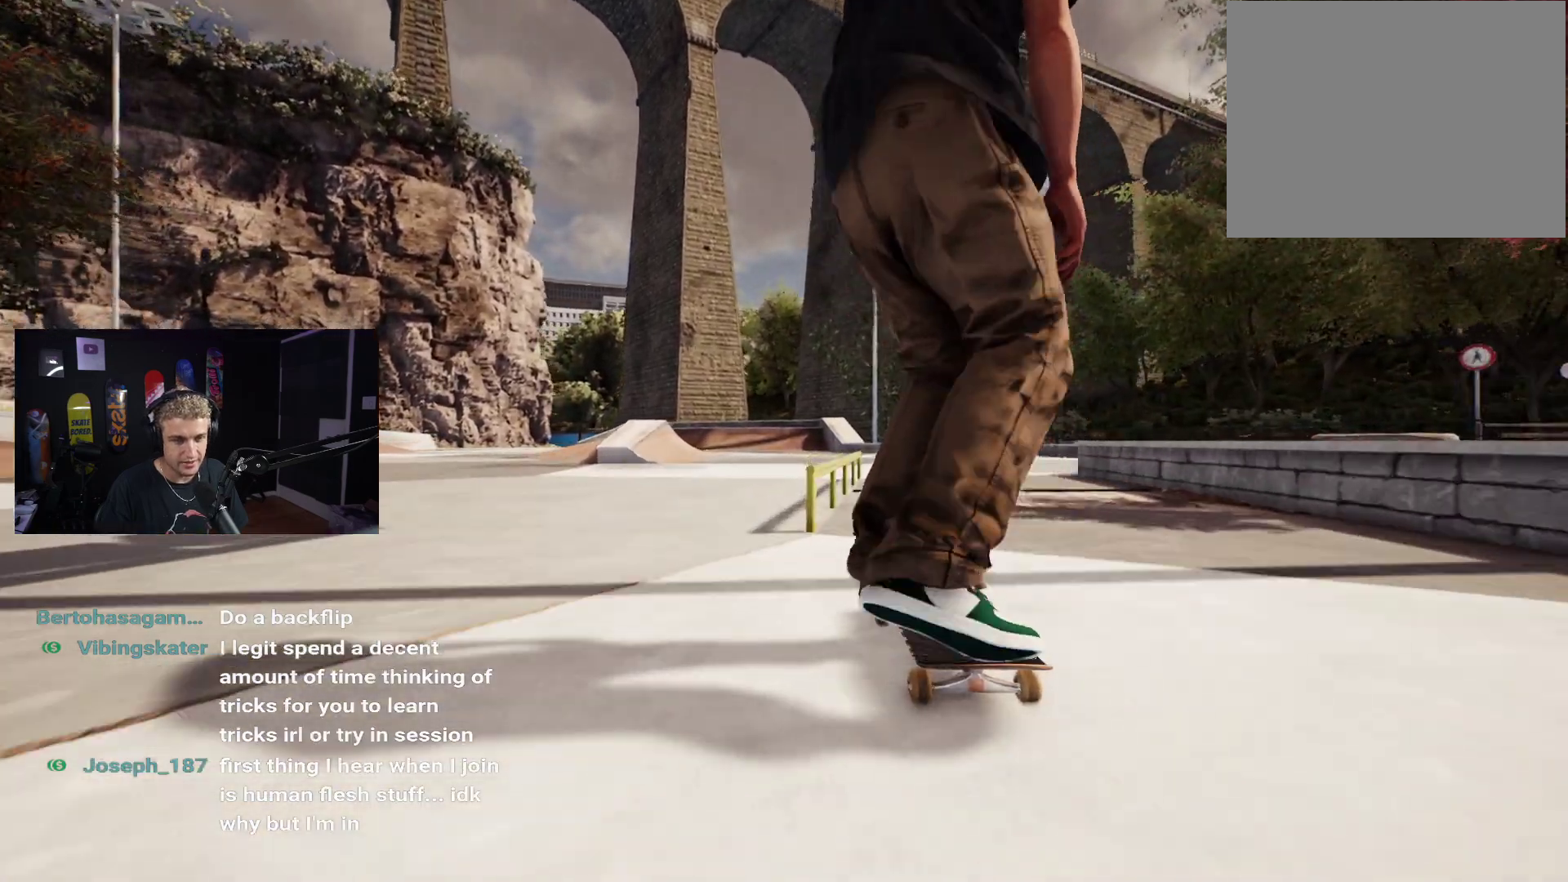
{"buttons": ["R2"], "left_stick": "center", "right_stick": "center", "events": [[100, "left_stick", "right"], [150, "right_stick", "center"], [167, "left_stick", "center"], [333, "L2", "down"], [433, "L2", "up"], [500, "R2", "down"]]}
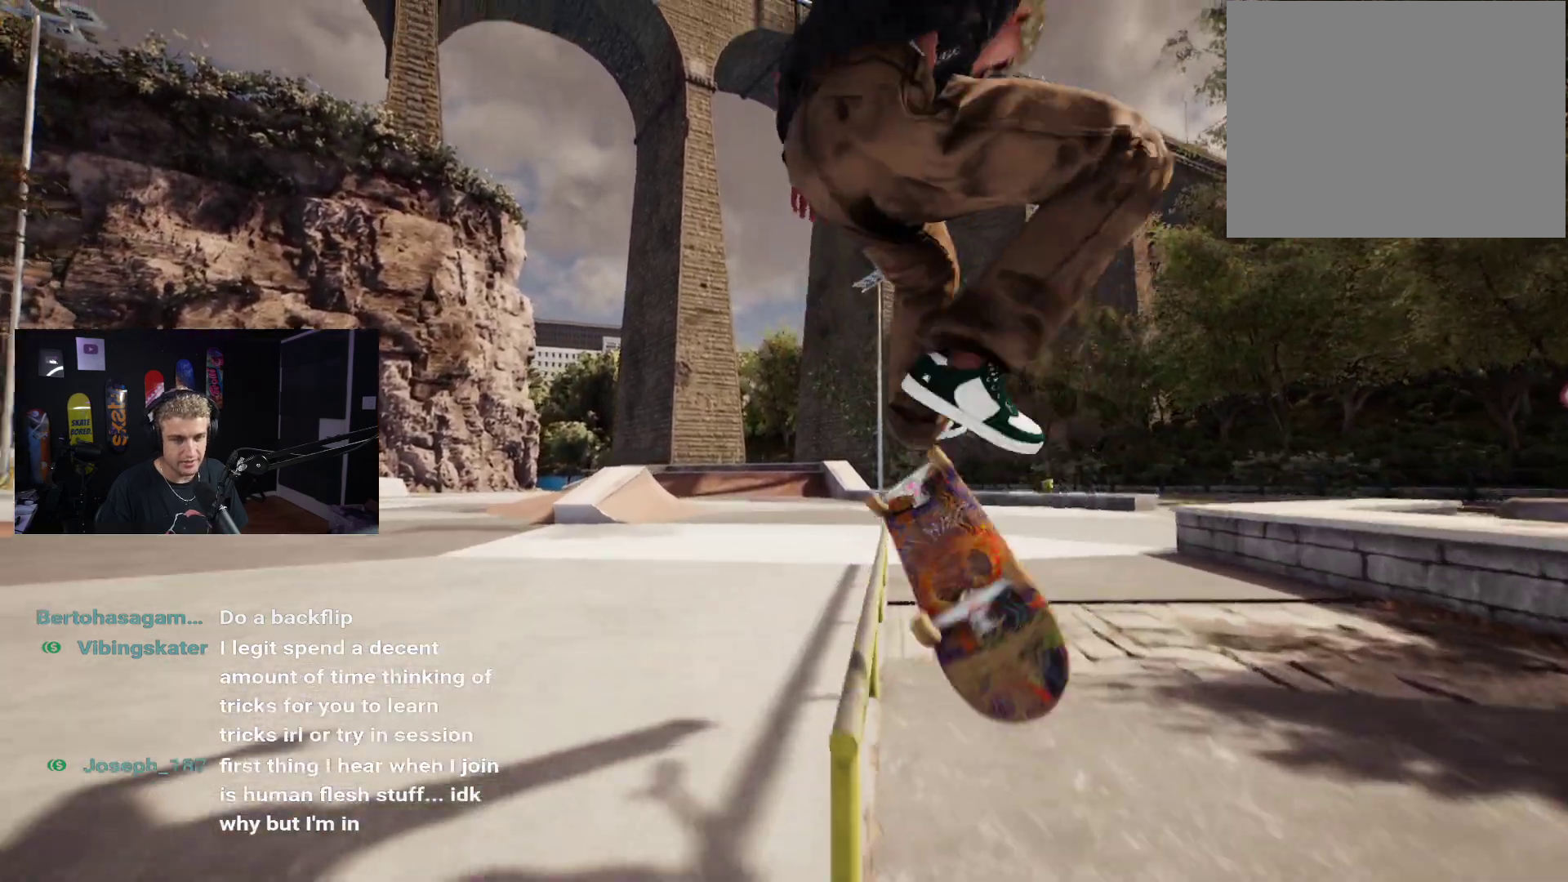
{"buttons": [], "left_stick": "center", "right_stick": "center", "events": [[83, "left_stick", "up"], [117, "R2", "up"], [117, "right_stick", "down"], [450, "right_stick", "center"], [467, "left_stick", "center"]]}
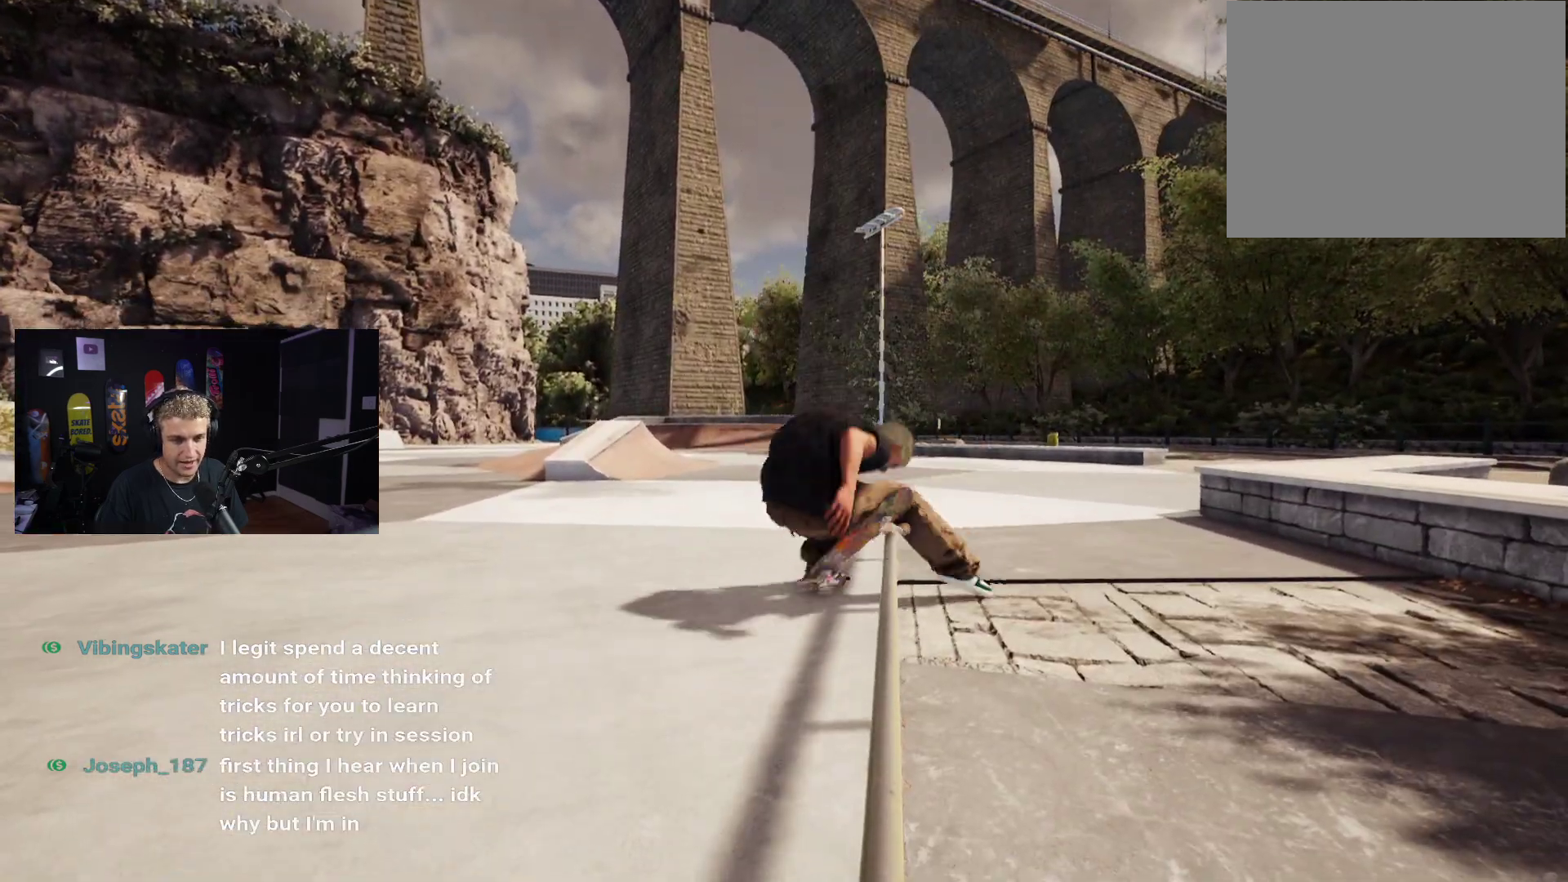
{"buttons": [], "left_stick": "center", "right_stick": "center", "events": [[183, "DPAD_UP", "down"], [450, "DPAD_UP", "up"]]}
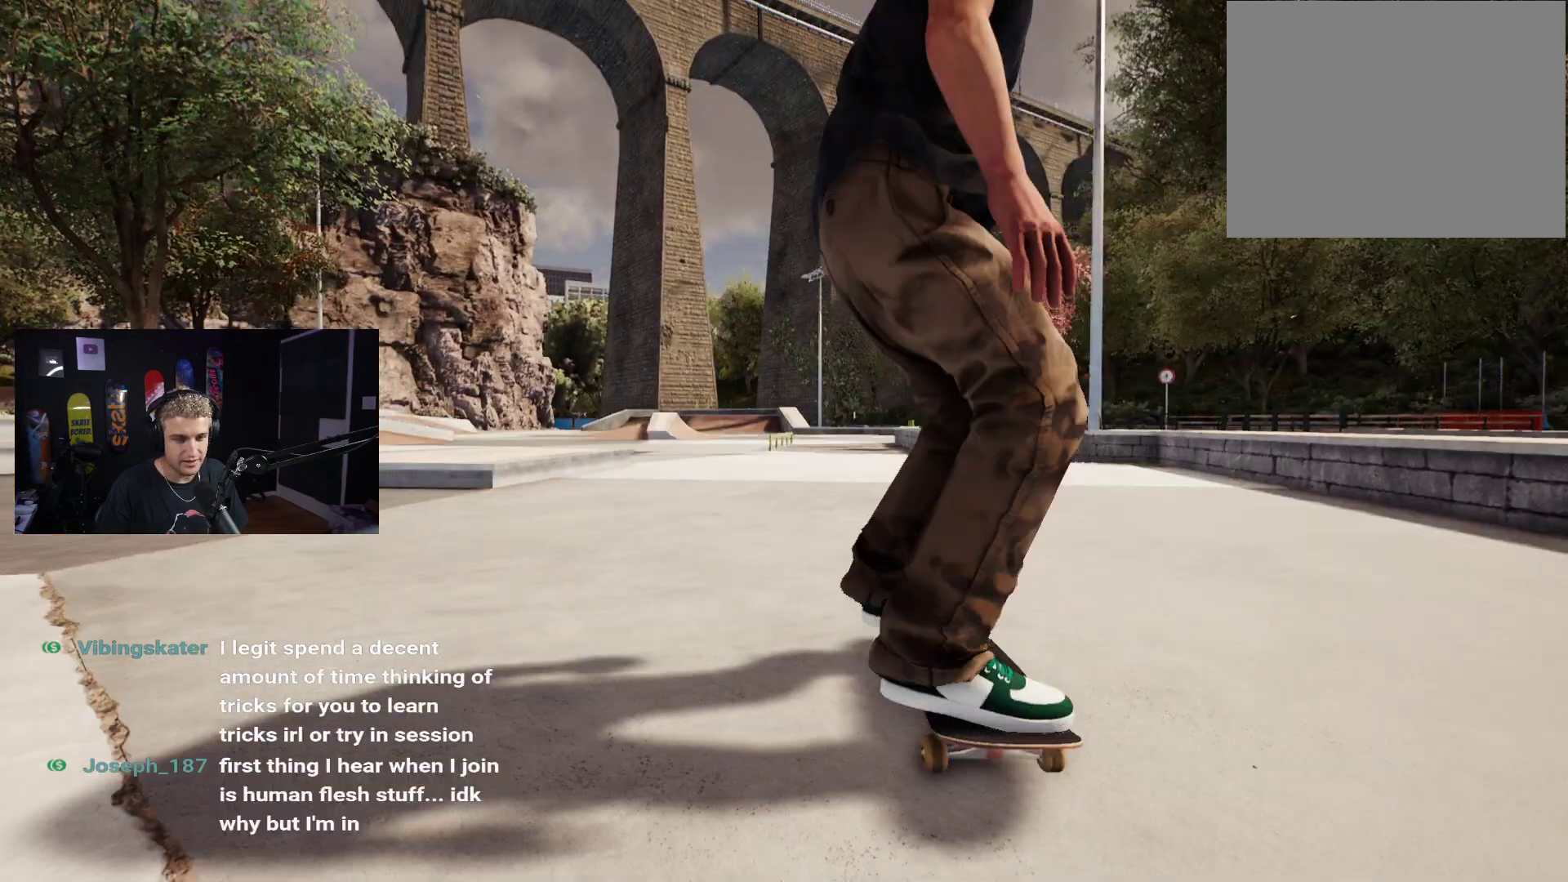
{"buttons": ["L2"], "left_stick": "center", "right_stick": "center", "events": [[50, "A", "down"], [133, "A", "up"], [200, "A", "down"], [283, "A", "up"], [383, "A", "down"], [467, "A", "up"], [467, "L2", "down"]]}
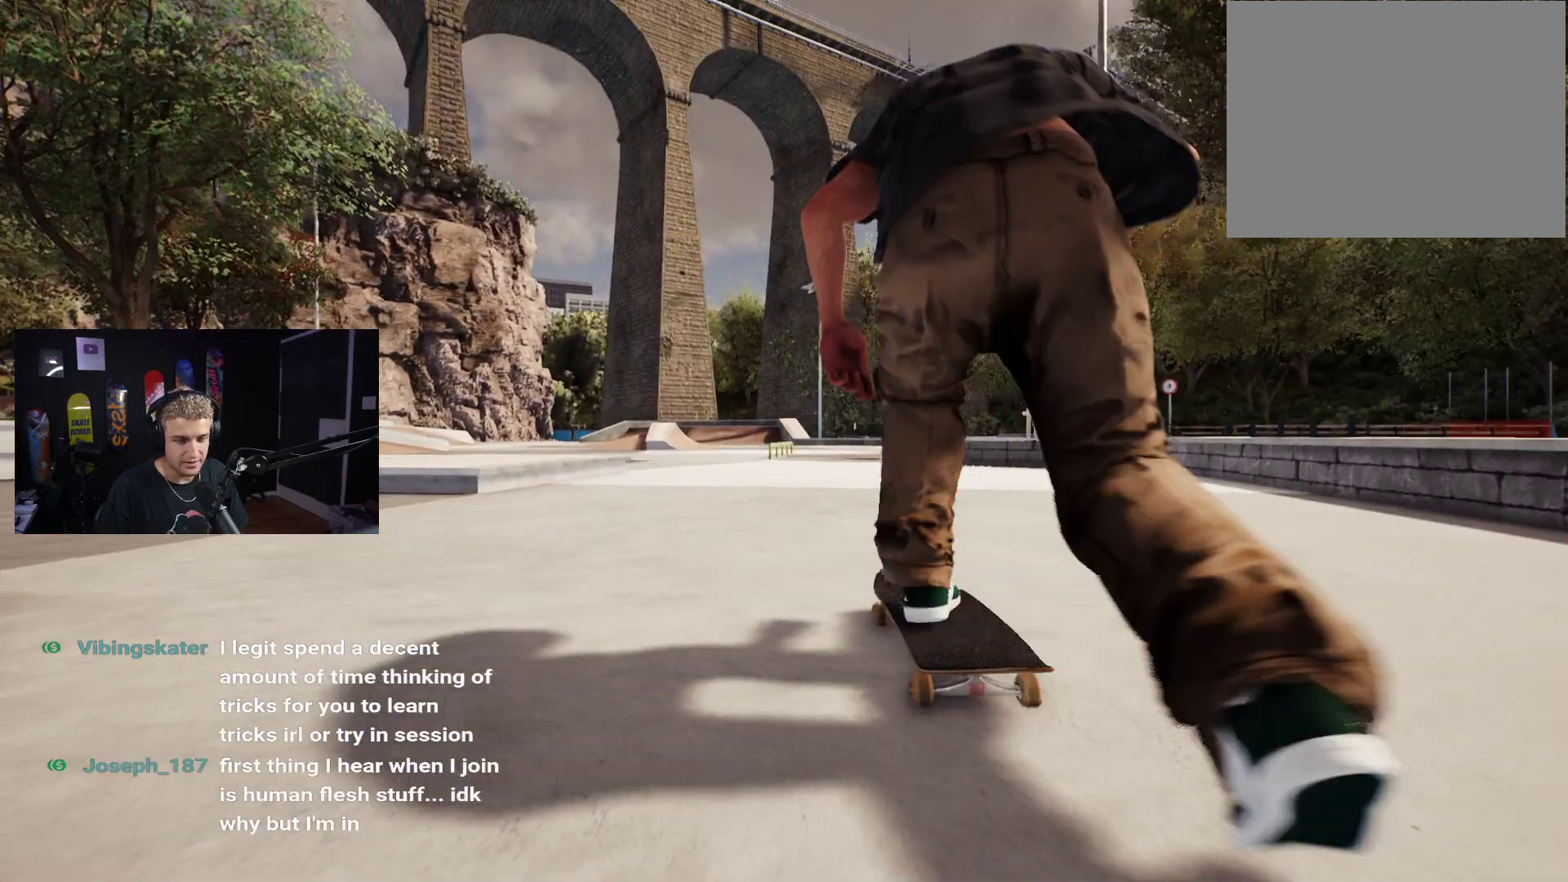
{"buttons": ["R2"], "left_stick": "center", "right_stick": "center", "events": [[50, "A", "down"], [50, "L2", "up"], [117, "A", "up"], [200, "A", "down"], [283, "A", "up"], [350, "A", "down"], [433, "R2", "down"], [467, "A", "up"]]}
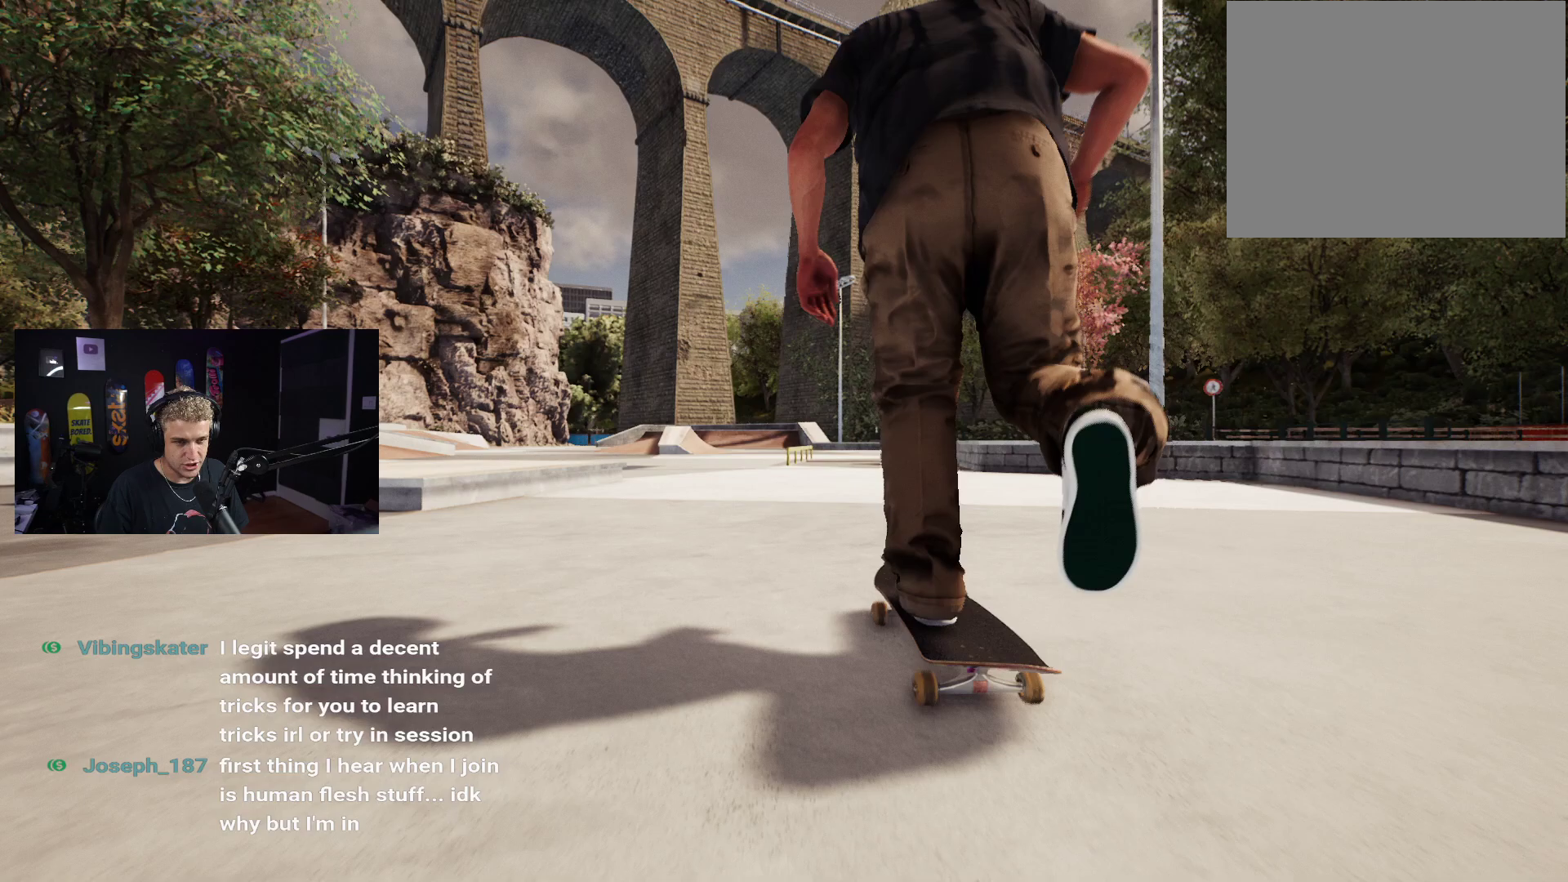
{"buttons": [], "left_stick": "center", "right_stick": "center", "events": [[17, "R2", "up"]]}
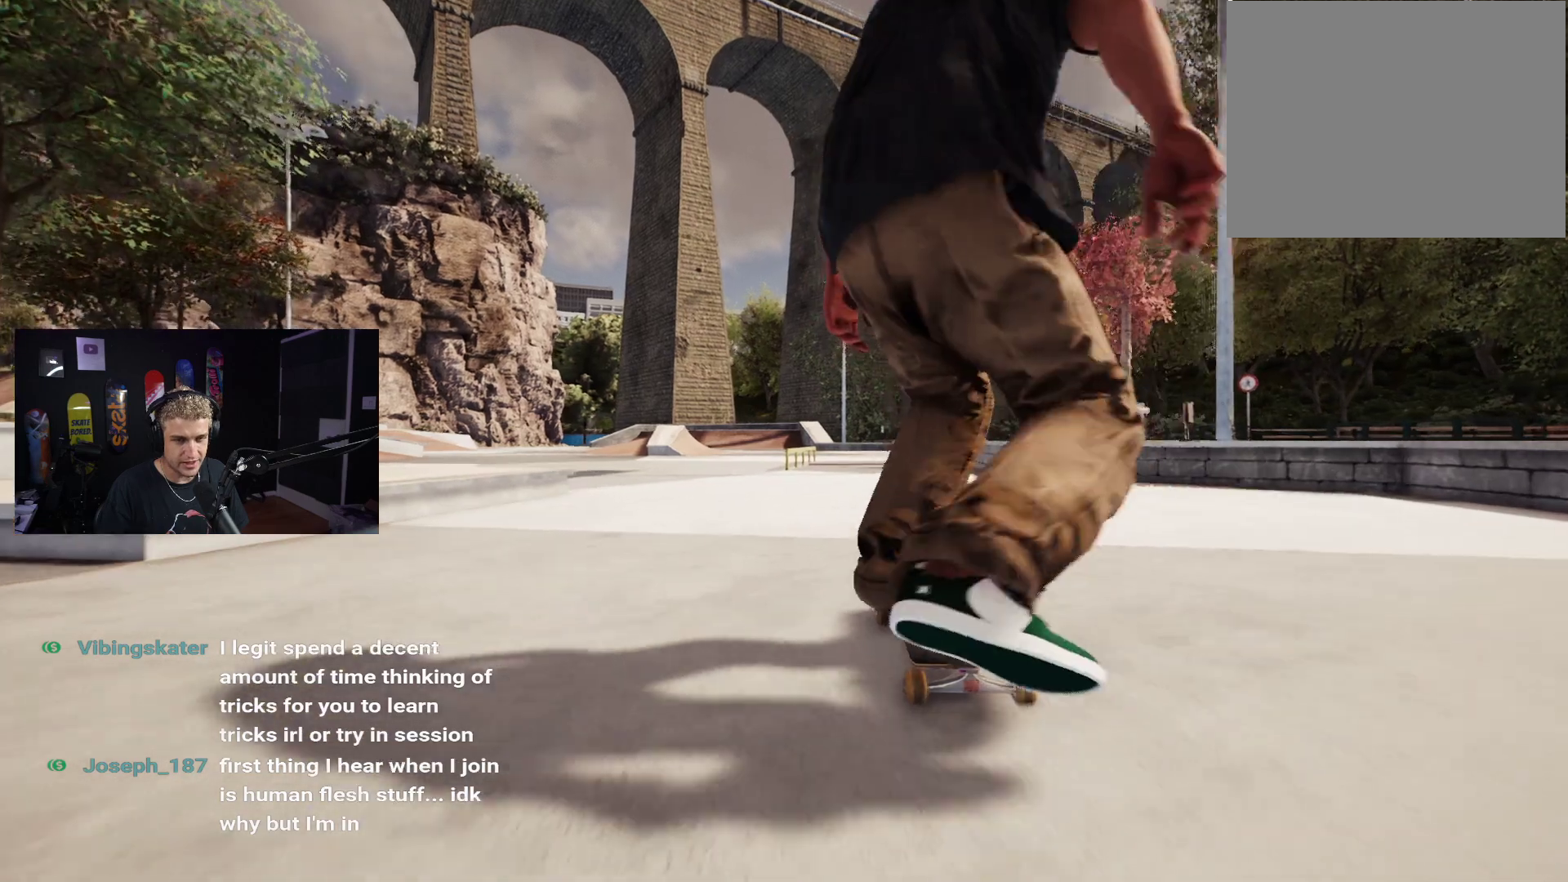
{"buttons": [], "left_stick": "center", "right_stick": "center", "events": [[83, "DPAD_UP", "down"], [383, "DPAD_UP", "up"]]}
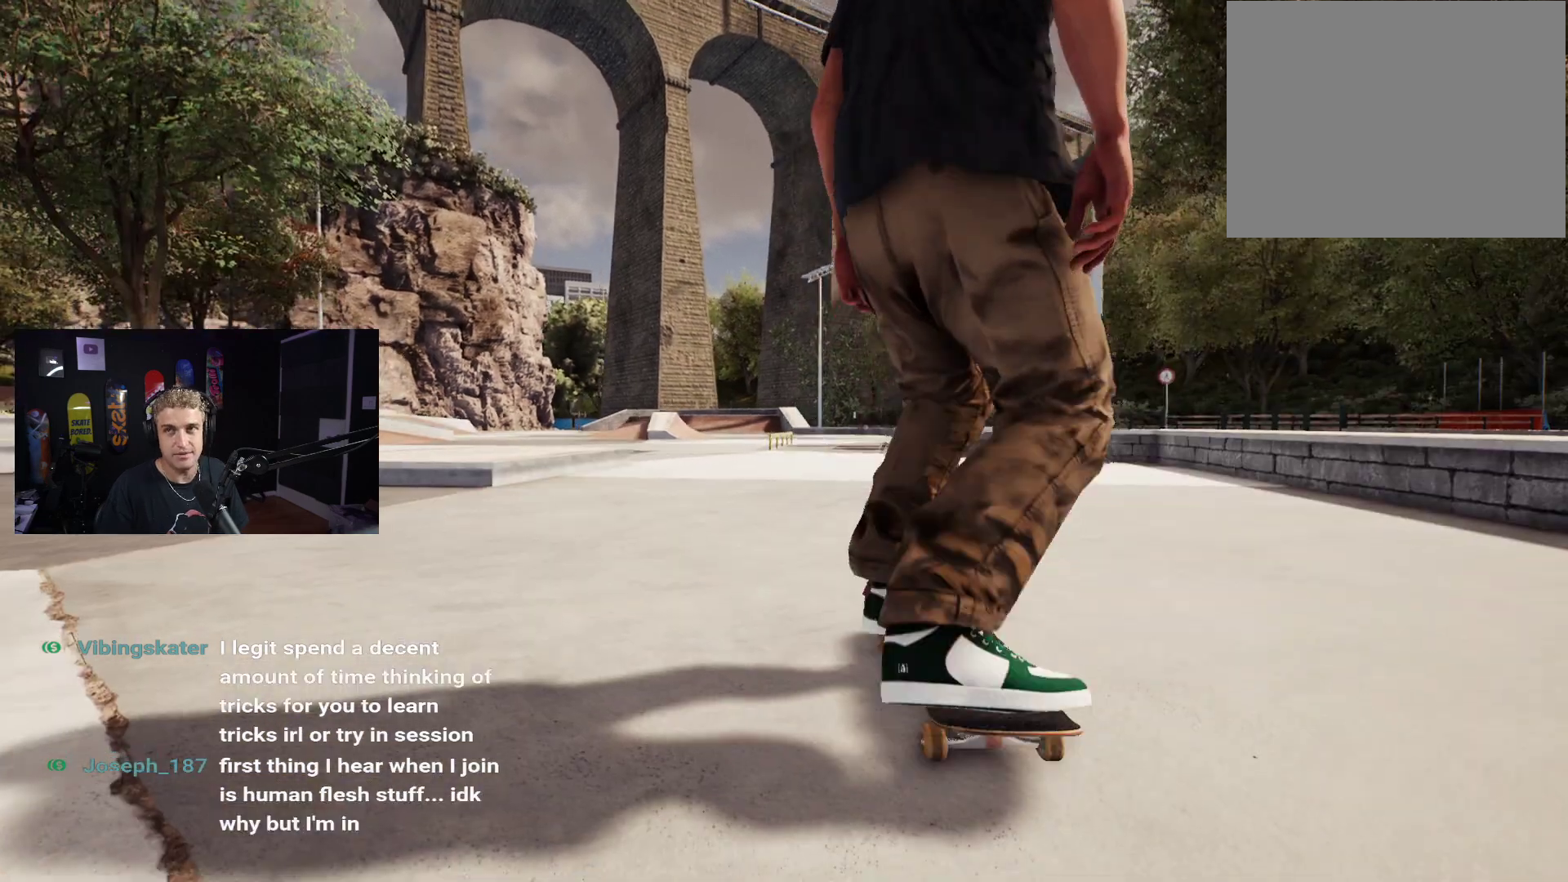
{"buttons": [], "left_stick": "center", "right_stick": "center", "events": []}
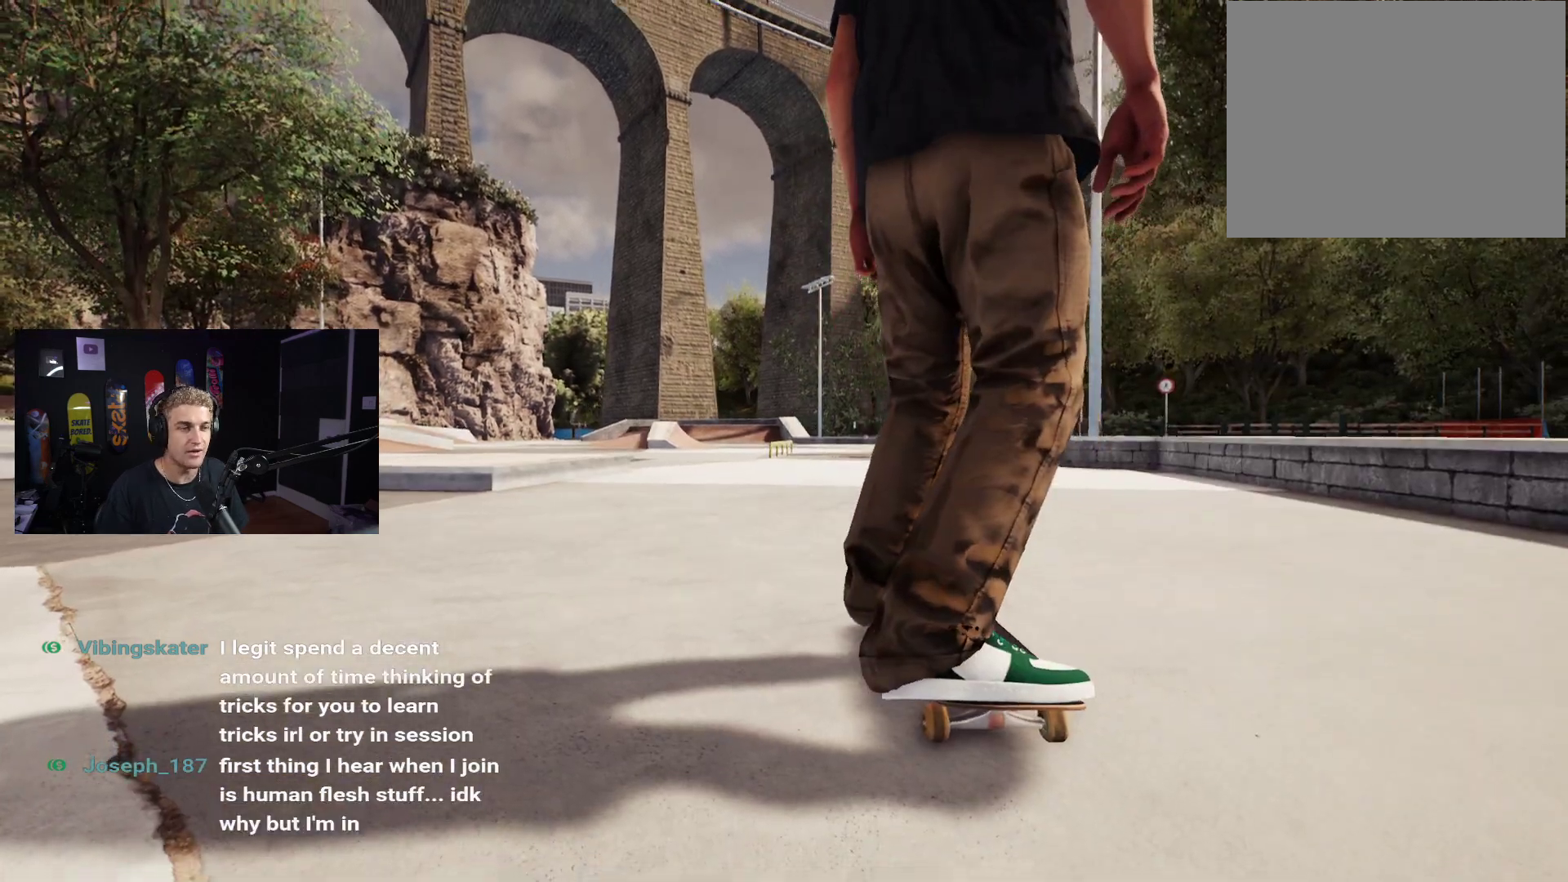
{"buttons": [], "left_stick": "center", "right_stick": "center", "events": []}
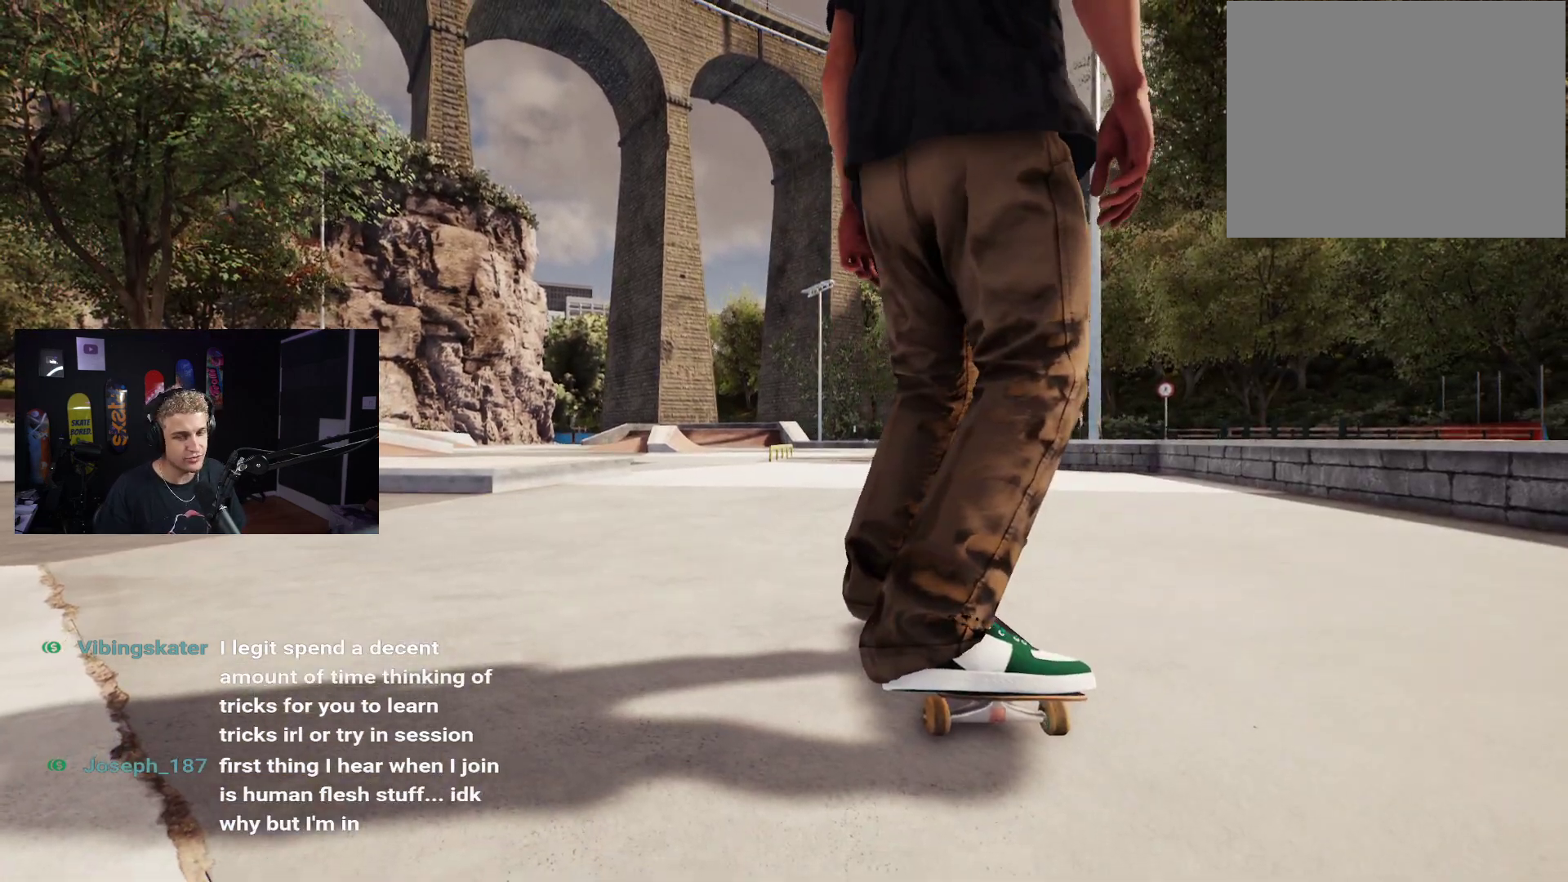
{"buttons": [], "left_stick": "center", "right_stick": "center", "events": []}
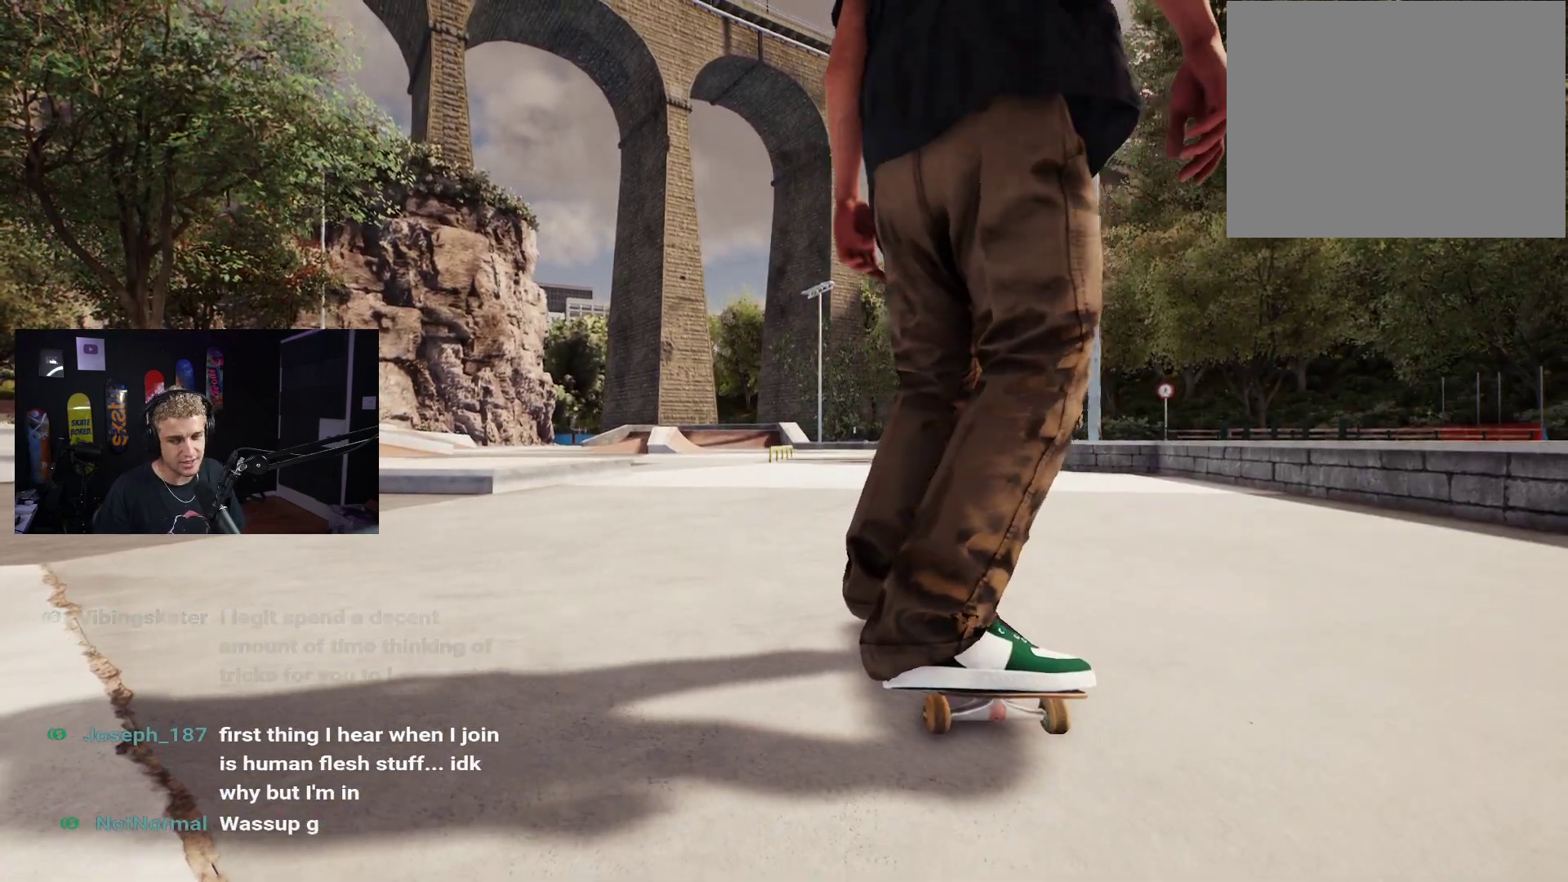
{"buttons": [], "left_stick": "center", "right_stick": "center", "events": []}
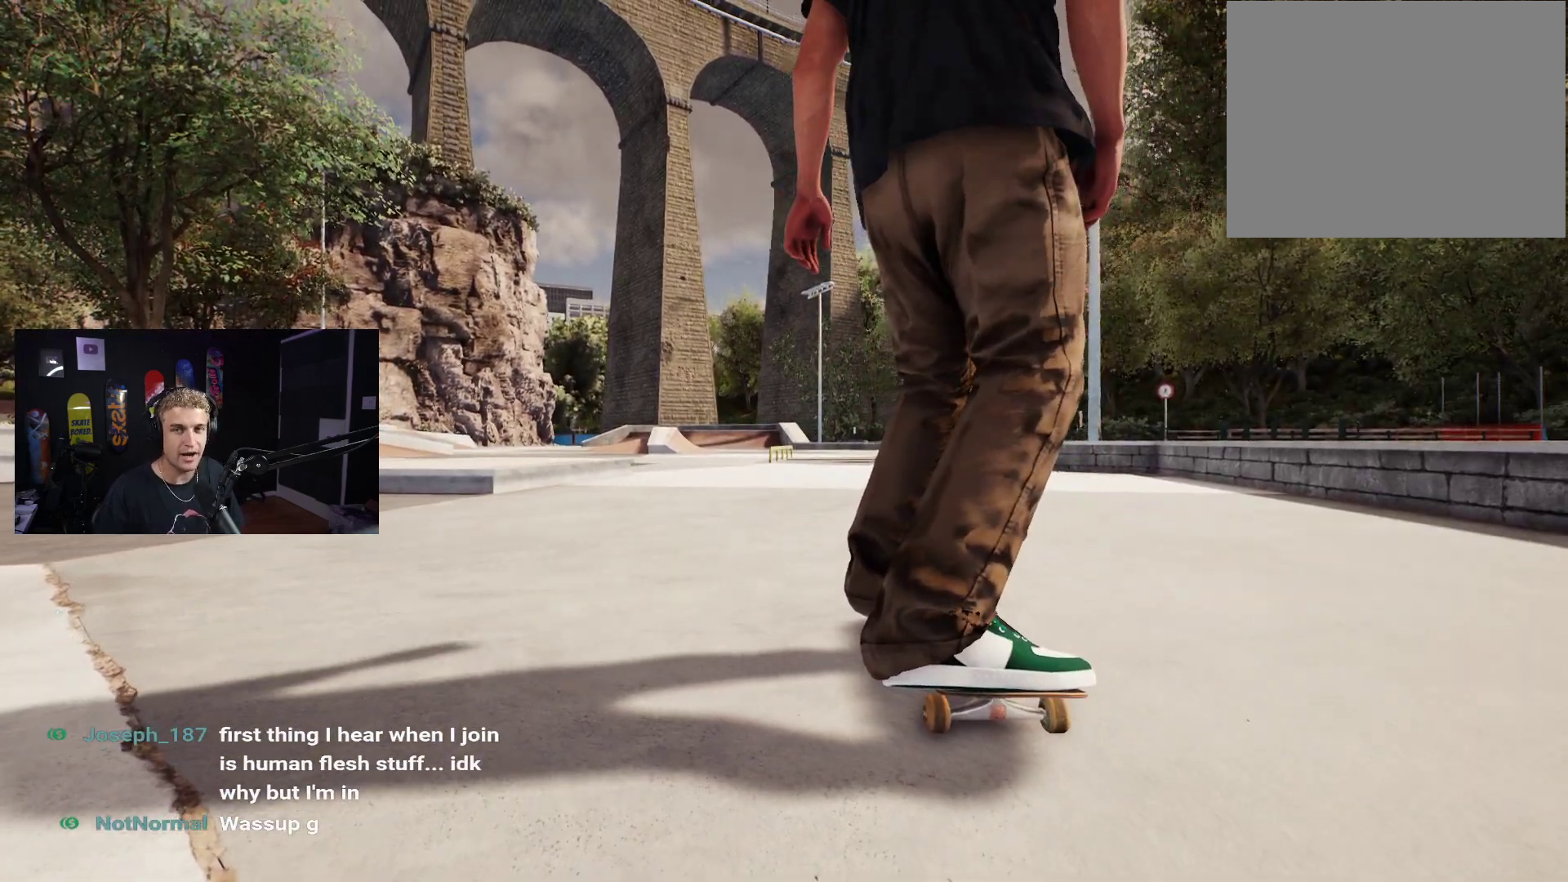
{"buttons": [], "left_stick": "center", "right_stick": "center", "events": []}
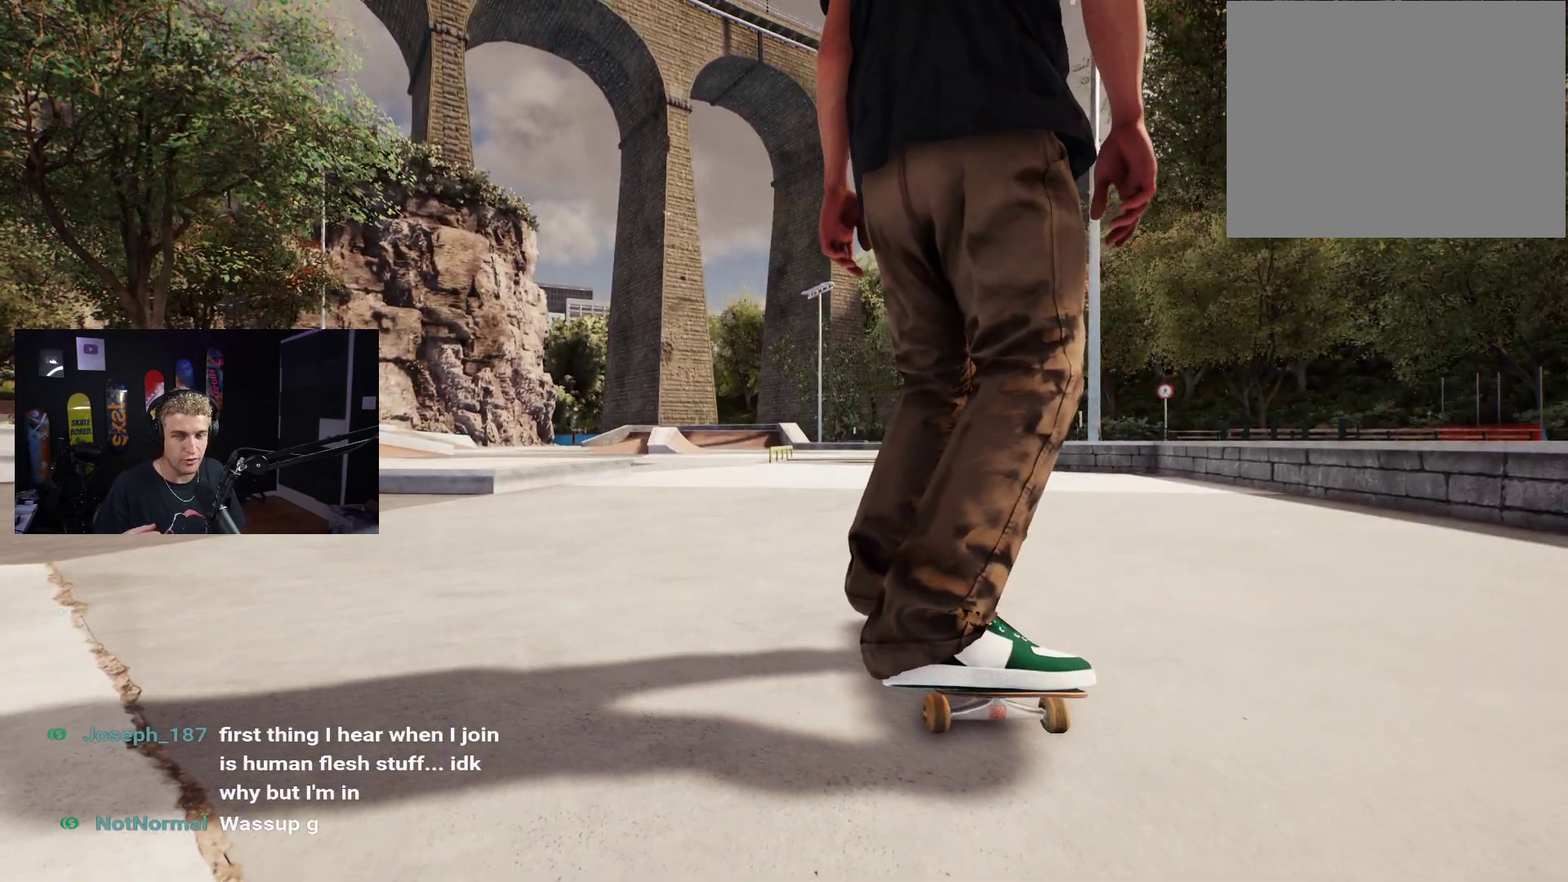
{"buttons": [], "left_stick": "center", "right_stick": "center", "events": []}
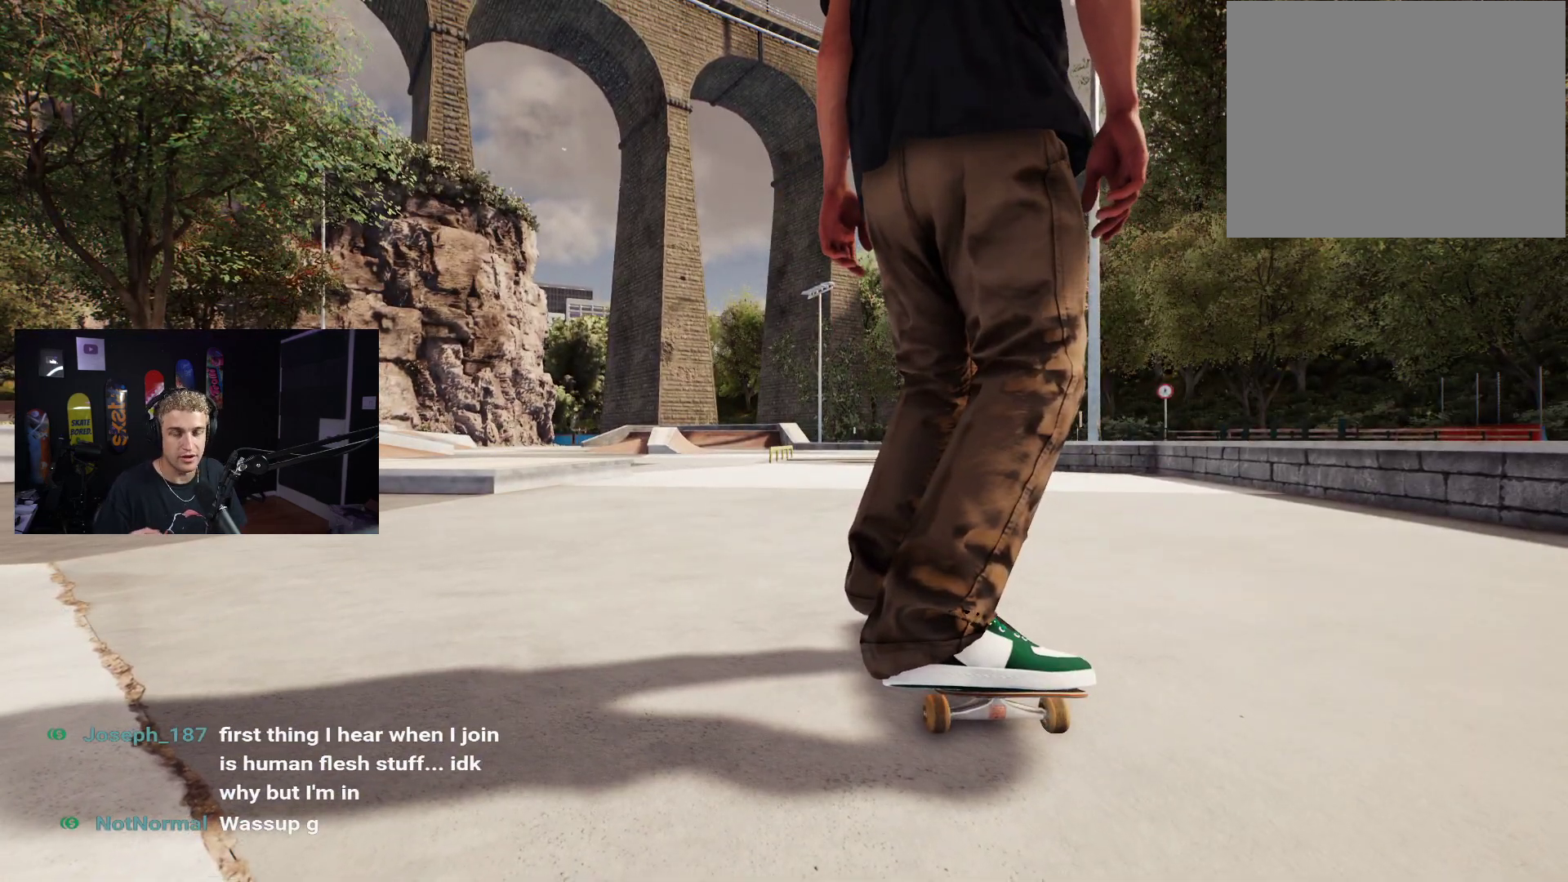
{"buttons": ["A"], "left_stick": "center", "right_stick": "center", "events": [[500, "A", "down"]]}
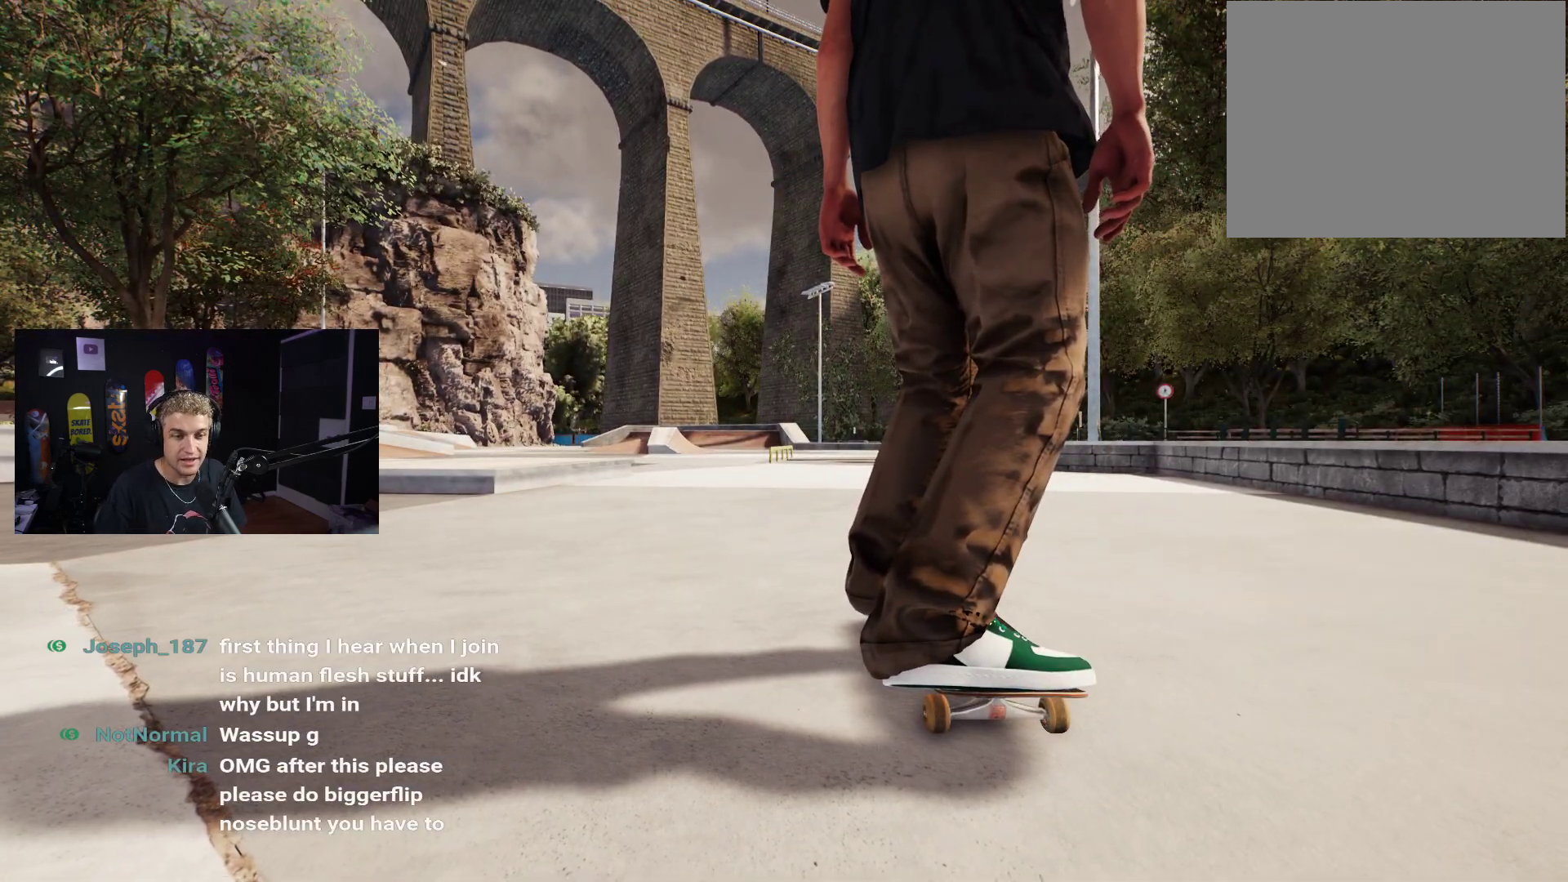
{"buttons": [], "left_stick": "center", "right_stick": "center", "events": [[450, "A", "up"]]}
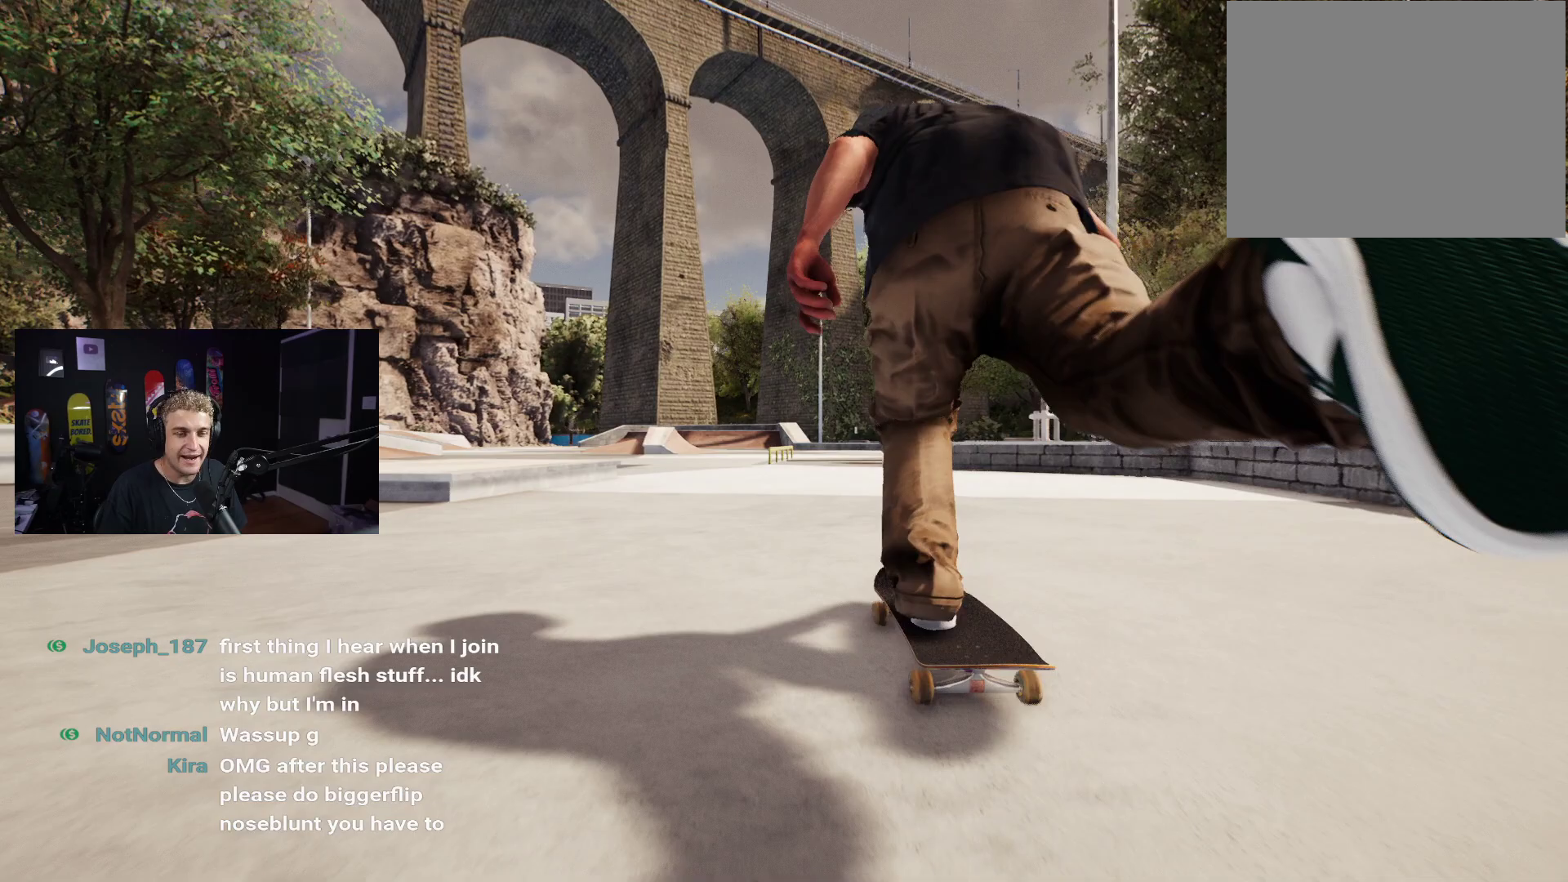
{"buttons": ["A"], "left_stick": "center", "right_stick": "center", "events": [[217, "A", "down"]]}
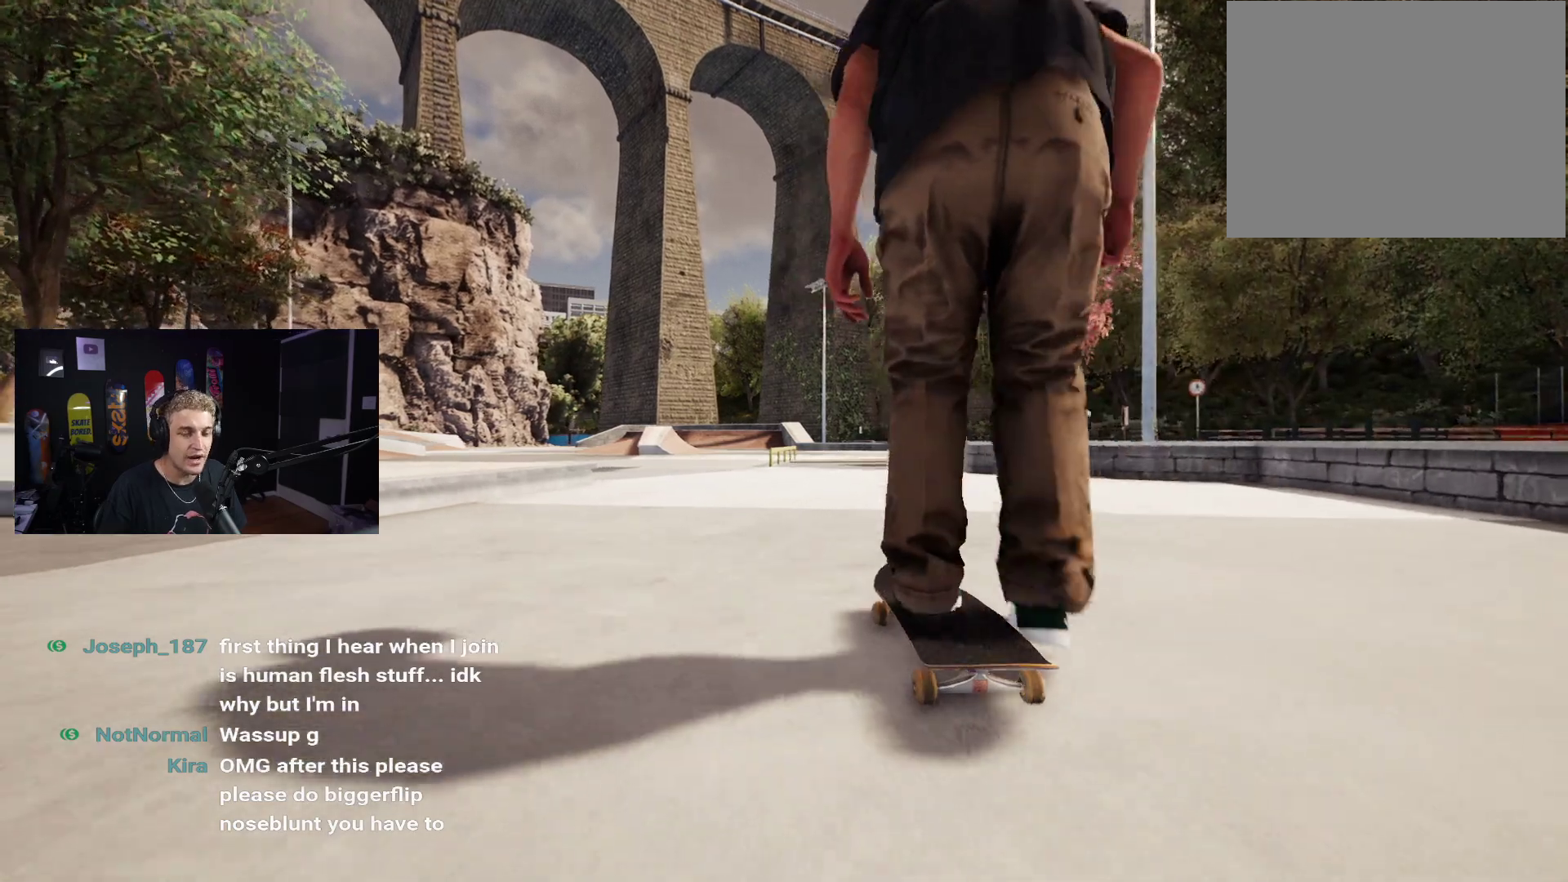
{"buttons": [], "left_stick": "center", "right_stick": "center", "events": [[83, "A", "up"]]}